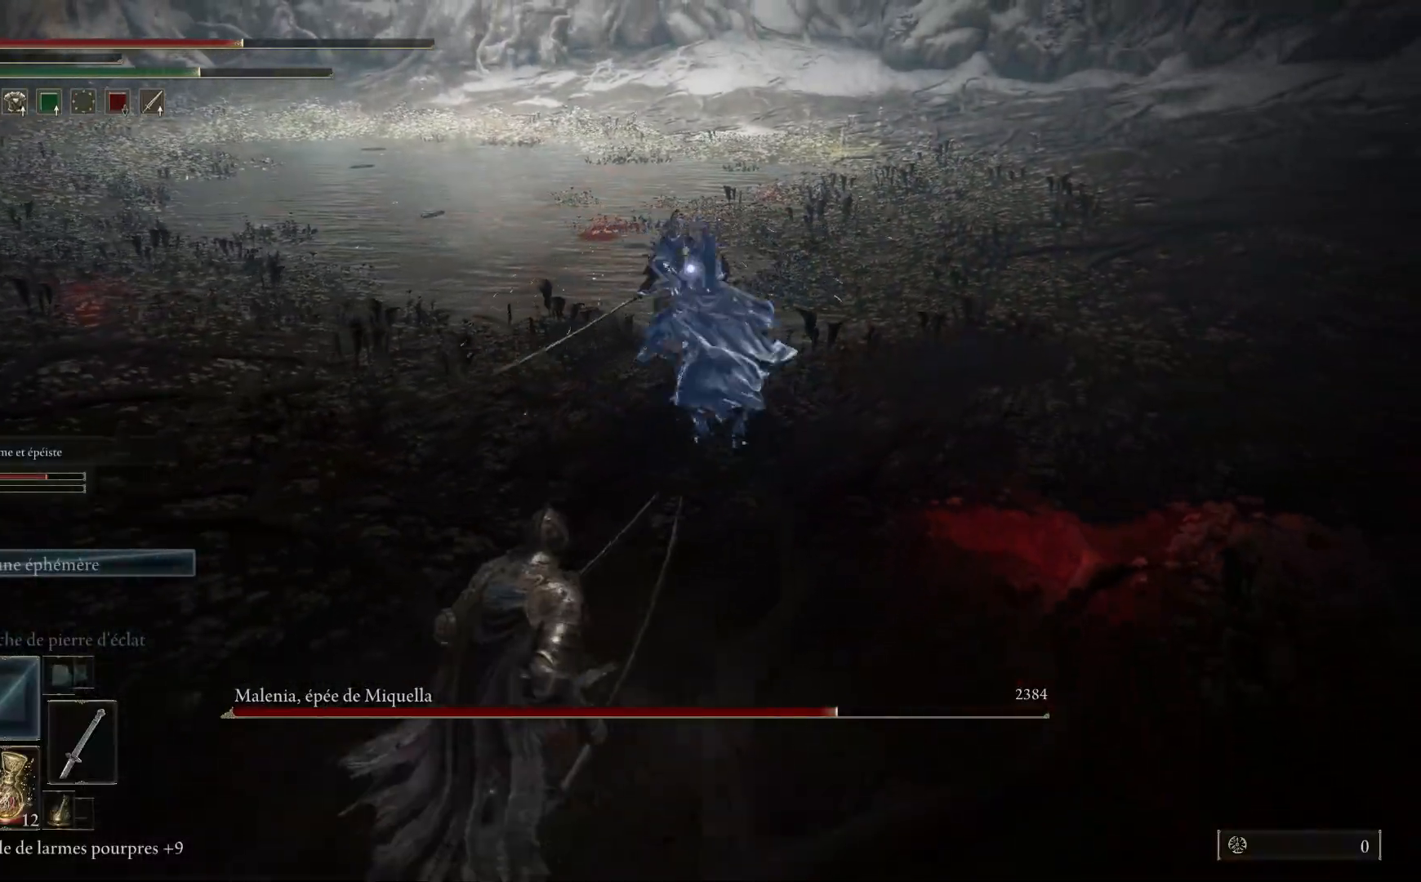
Gameplay with a controller (Xbox layout); each line is a JSON object with the inputs held at the frame after it. "events" lists button and stick changes between this image and that frame as [ms after this image, input, new state], when the widget could be followed in between.
{"buttons": [], "left_stick": "down-left", "right_stick": "center", "events": [[33, "X", "down"], [150, "X", "up"]]}
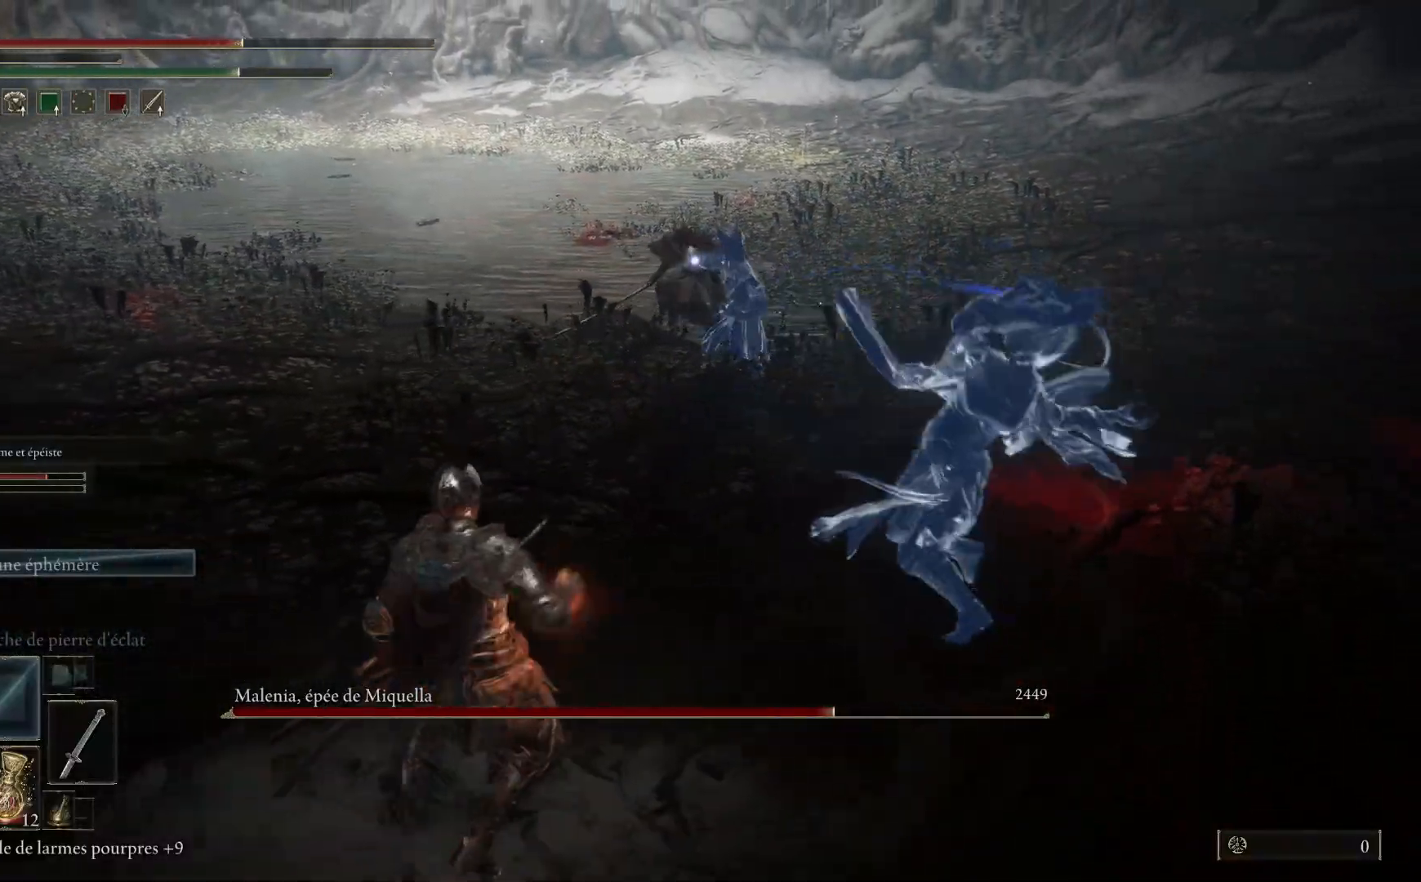
{"buttons": [], "left_stick": "down-left", "right_stick": "center", "events": []}
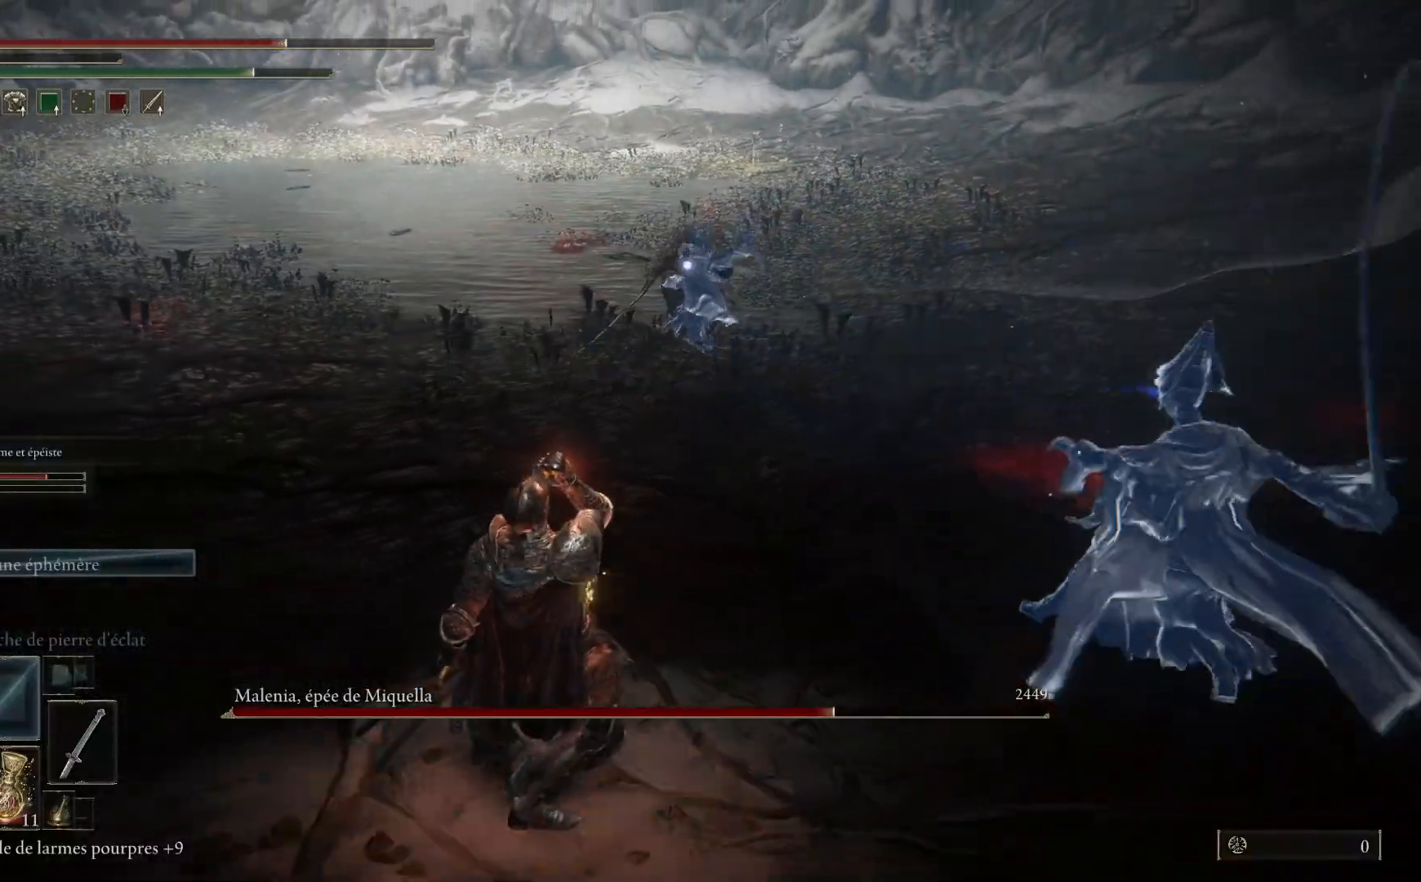
{"buttons": ["B"], "left_stick": "up-left", "right_stick": "center", "events": [[233, "left_stick", "center"], [433, "B", "down"], [450, "left_stick", "up-left"]]}
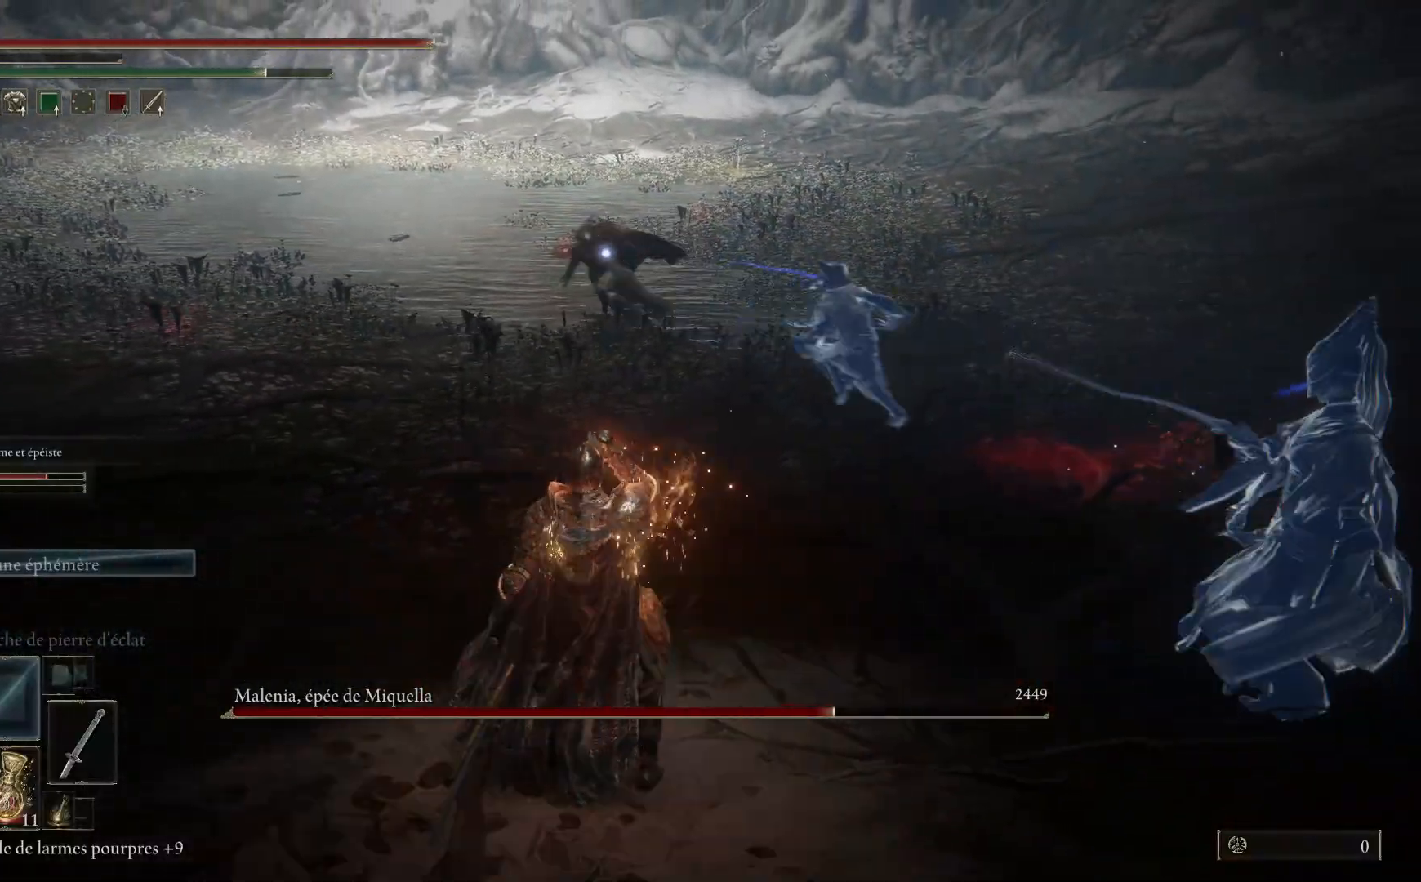
{"buttons": ["B"], "left_stick": "up-left", "right_stick": "center", "events": []}
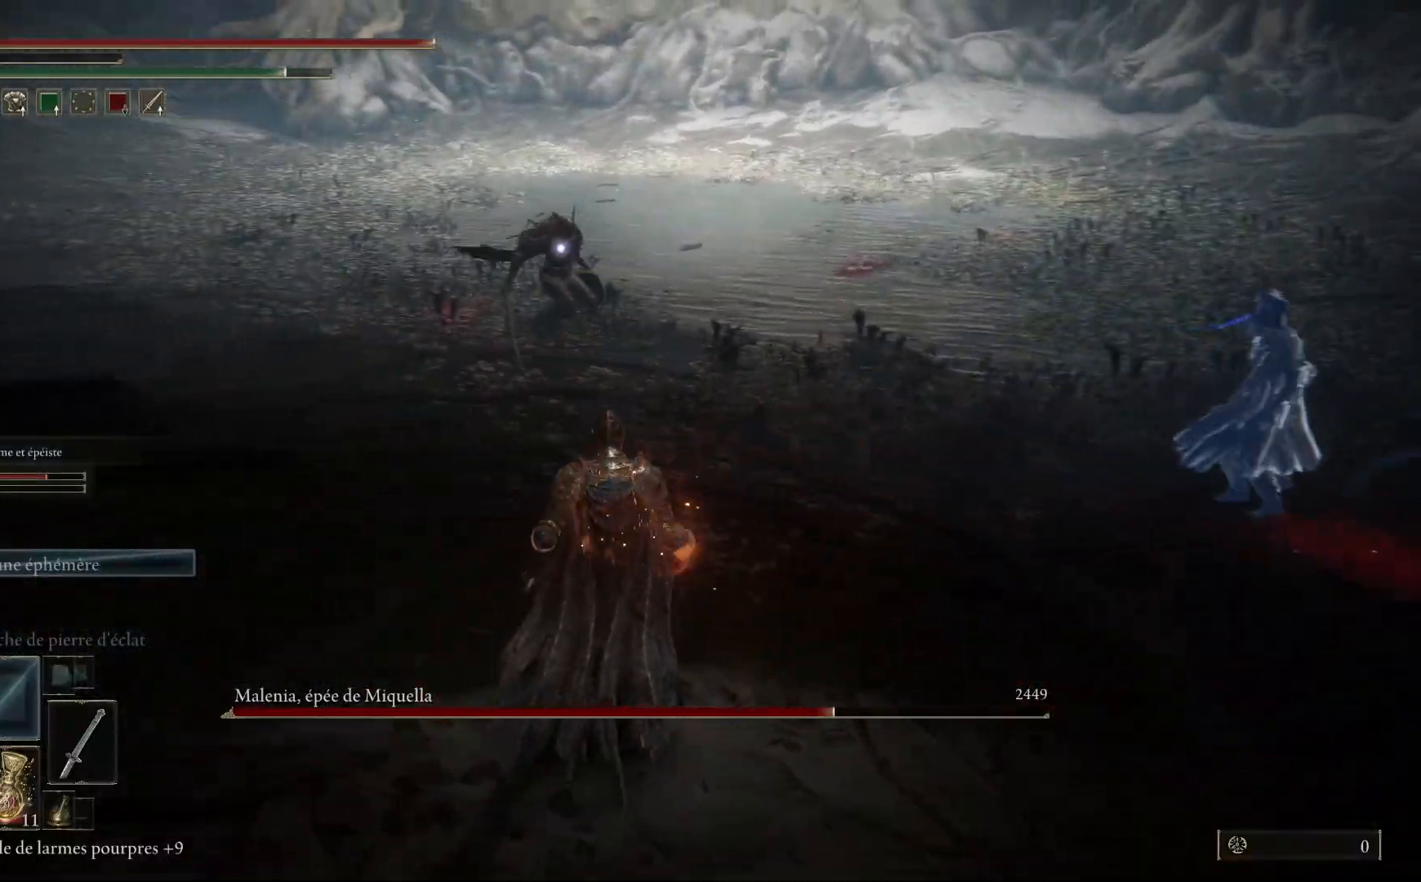
{"buttons": ["B"], "left_stick": "up-left", "right_stick": "center", "events": []}
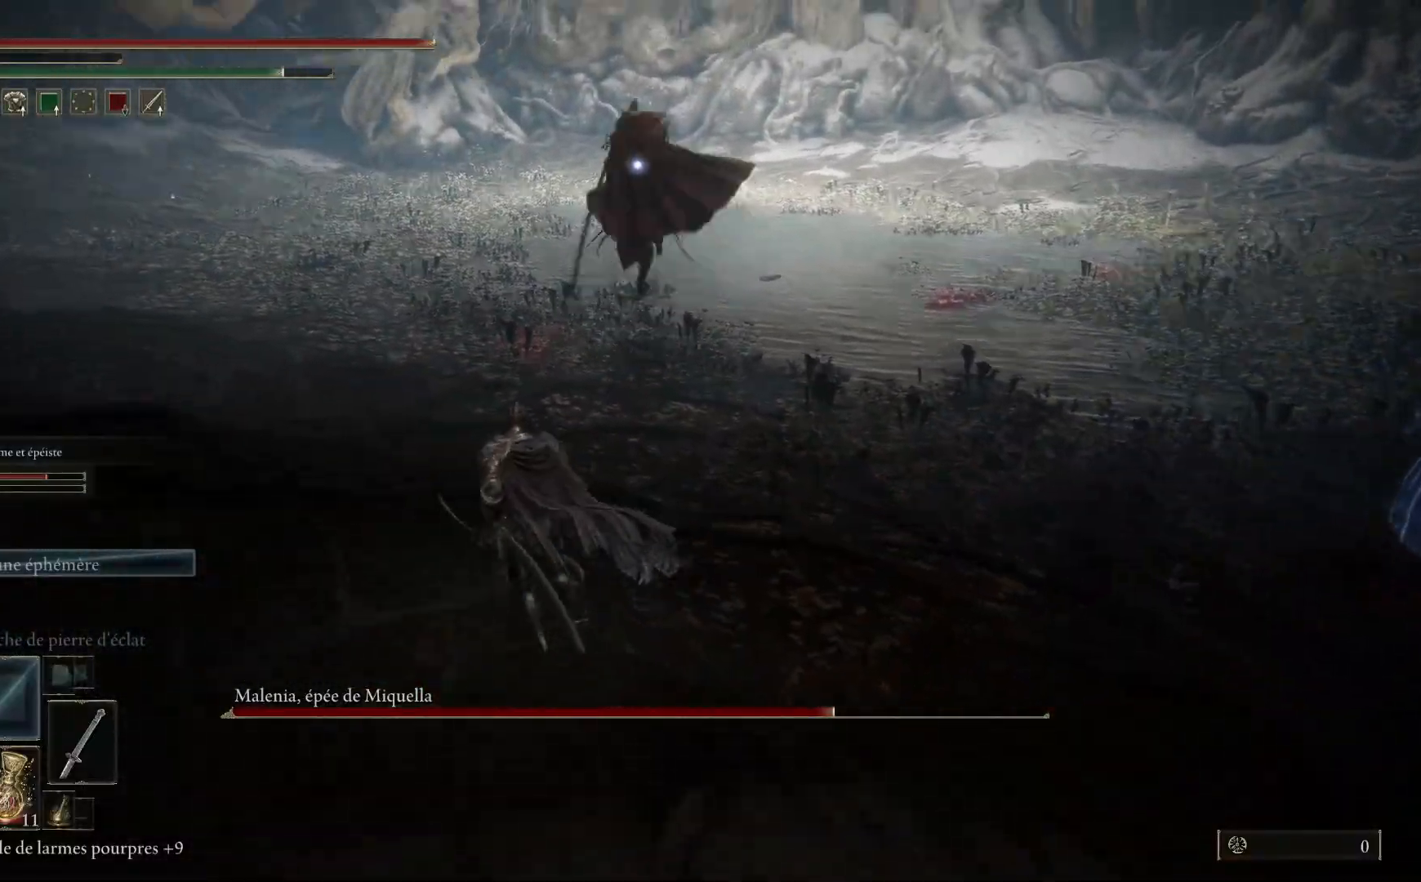
{"buttons": ["B"], "left_stick": "down-left", "right_stick": "center", "events": [[467, "left_stick", "down-left"]]}
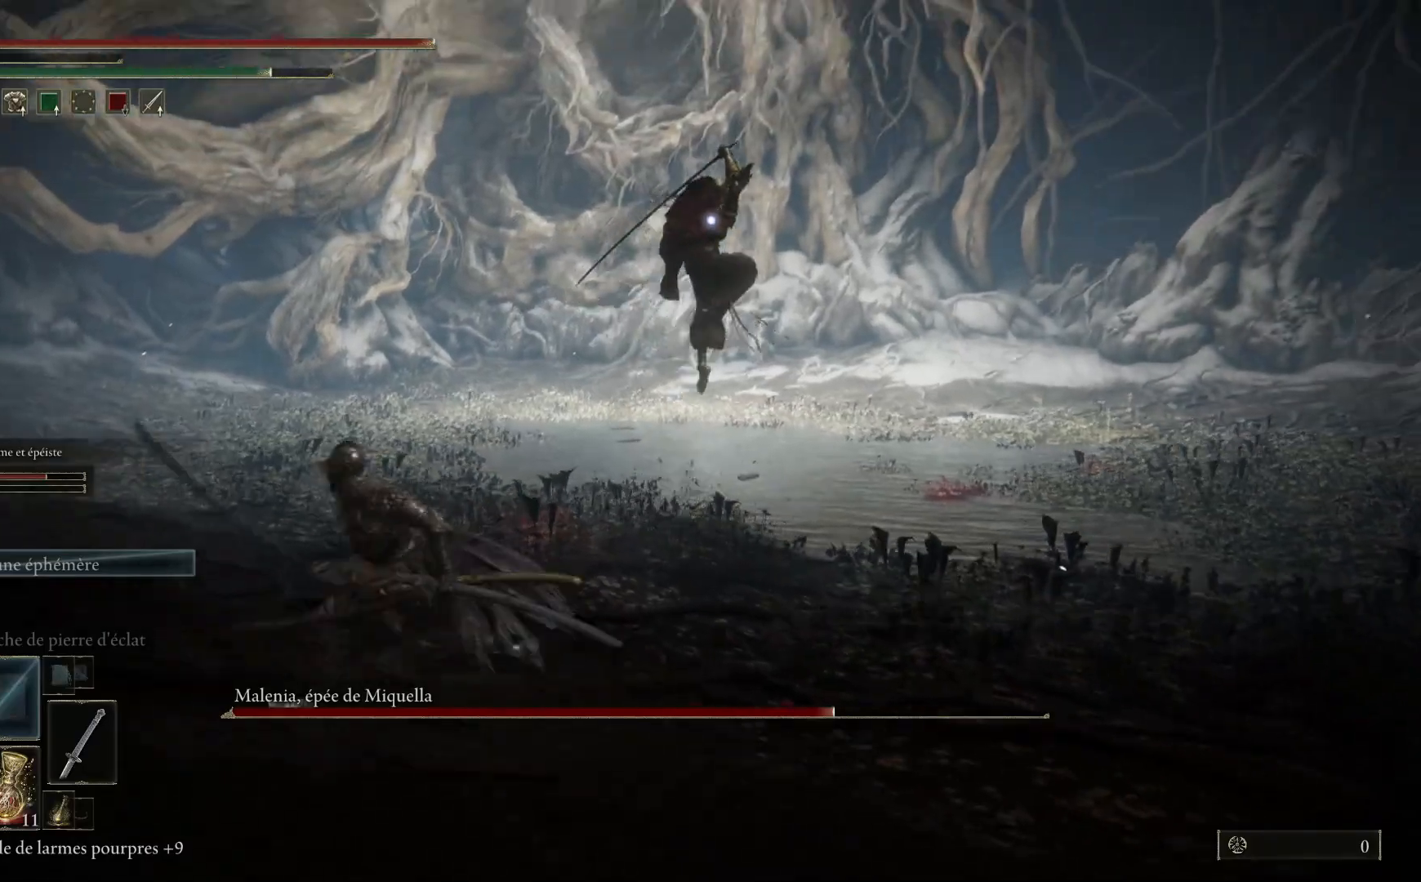
{"buttons": ["B"], "left_stick": "down-left", "right_stick": "center", "events": []}
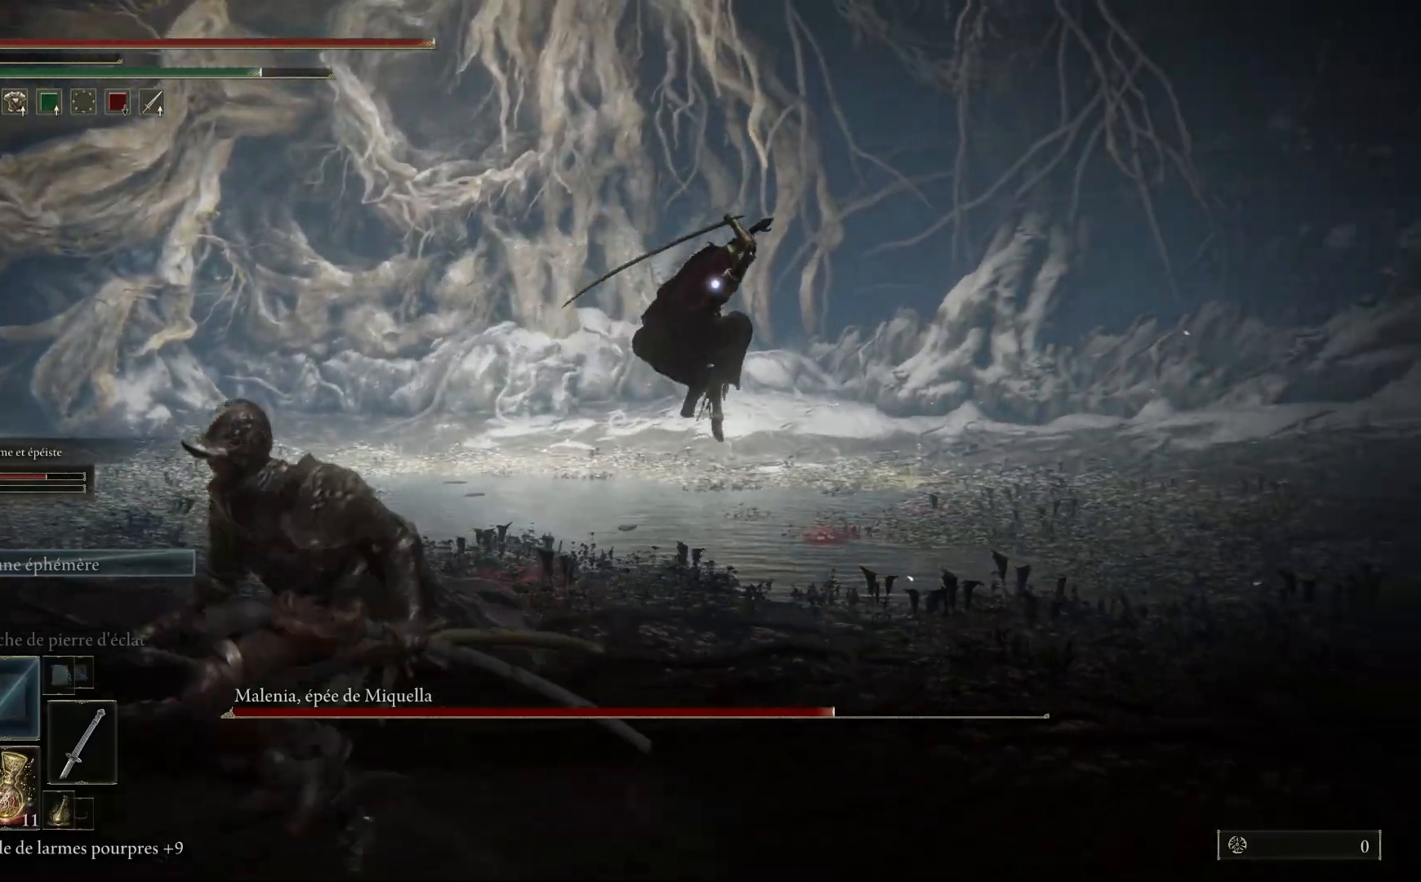
{"buttons": ["B"], "left_stick": "down-left", "right_stick": "center", "events": [[17, "B", "up"], [400, "B", "down"]]}
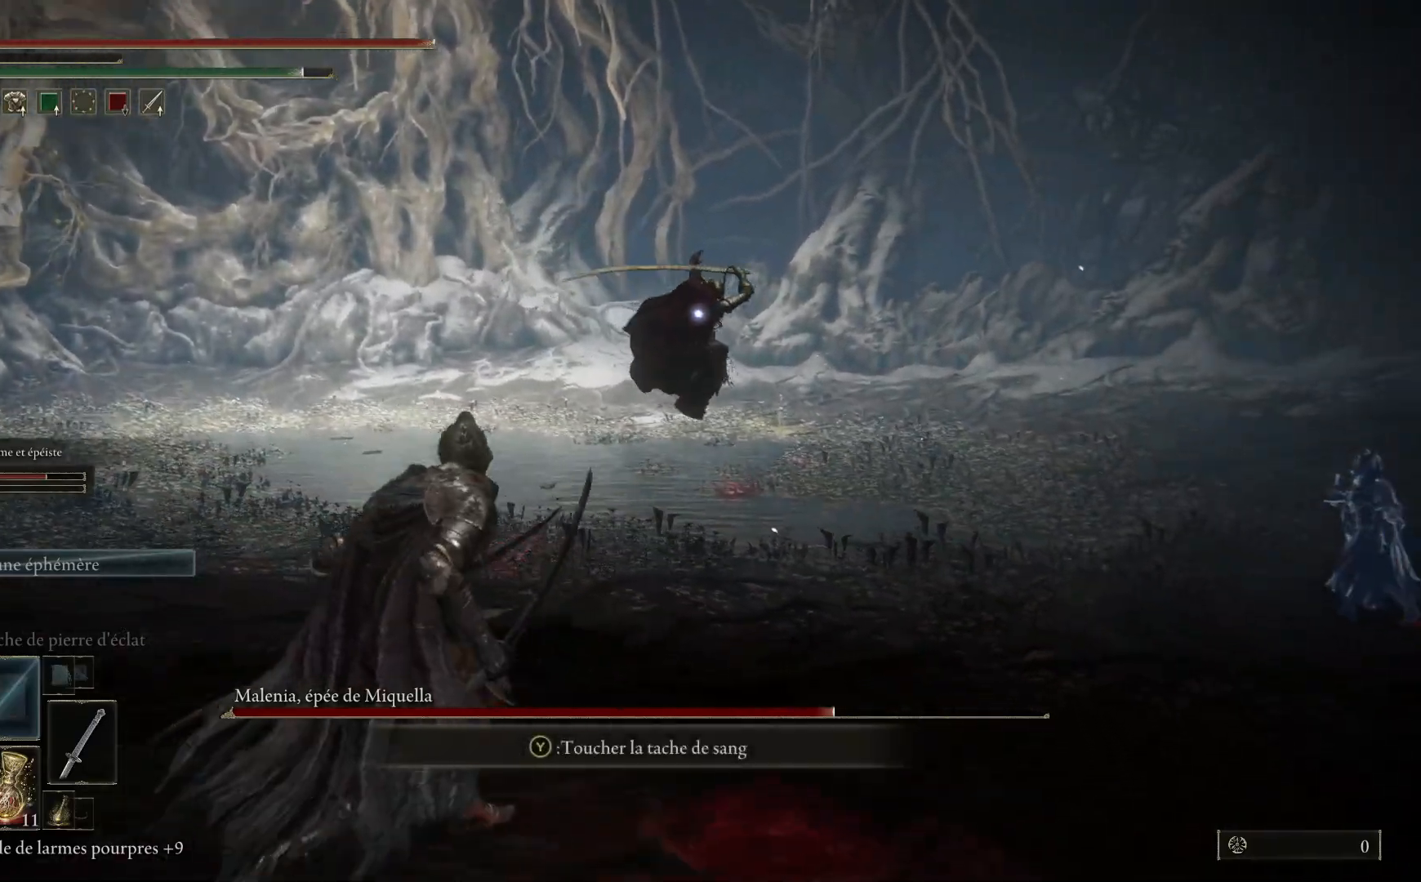
{"buttons": ["B"], "left_stick": "down-left", "right_stick": "center", "events": [[133, "B", "up"], [467, "B", "down"]]}
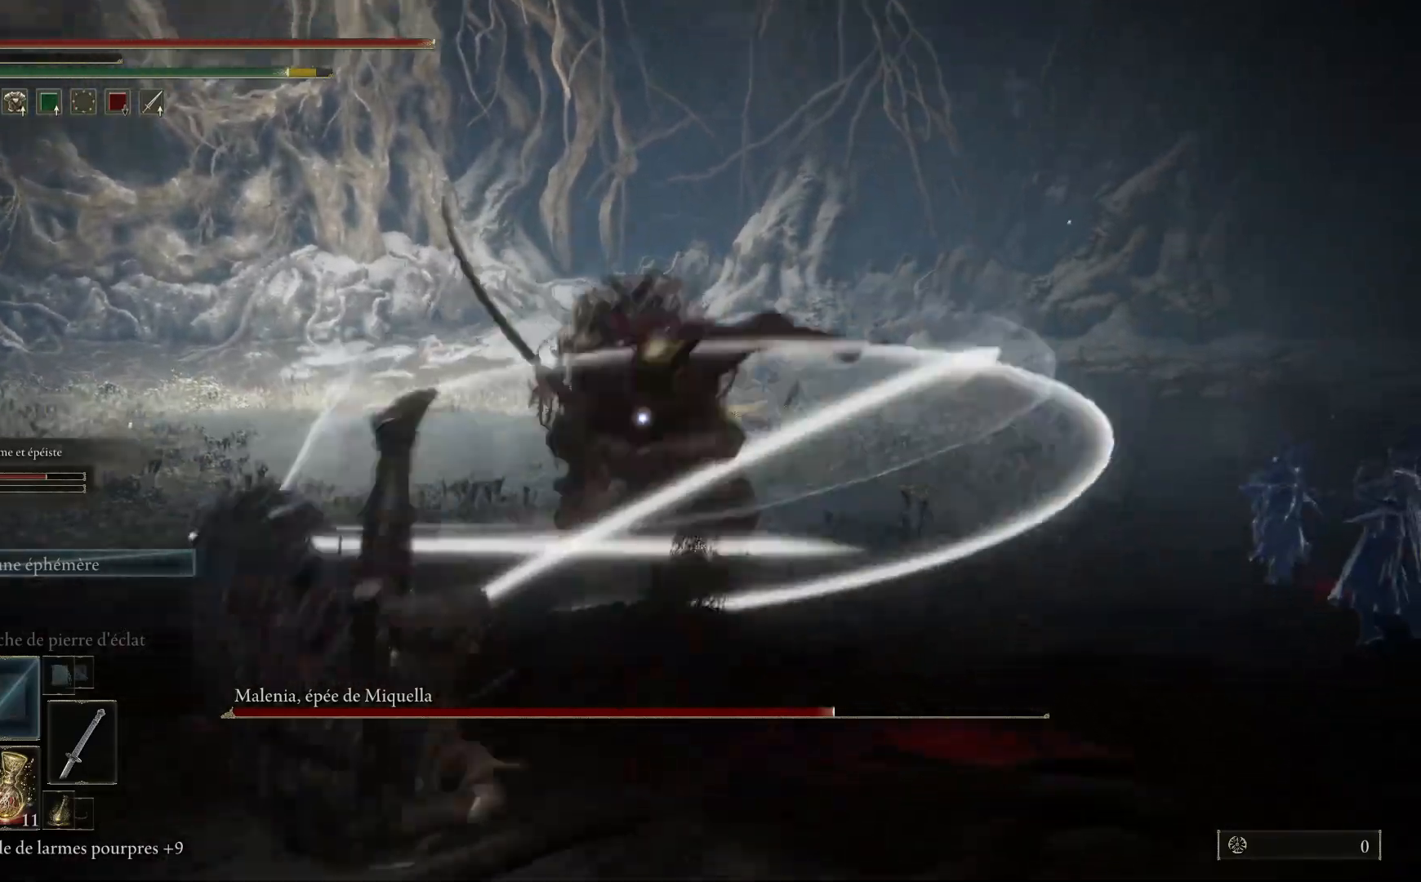
{"buttons": ["B"], "left_stick": "down-left", "right_stick": "center", "events": [[67, "B", "up"], [217, "B", "down"], [317, "B", "up"], [400, "B", "down"]]}
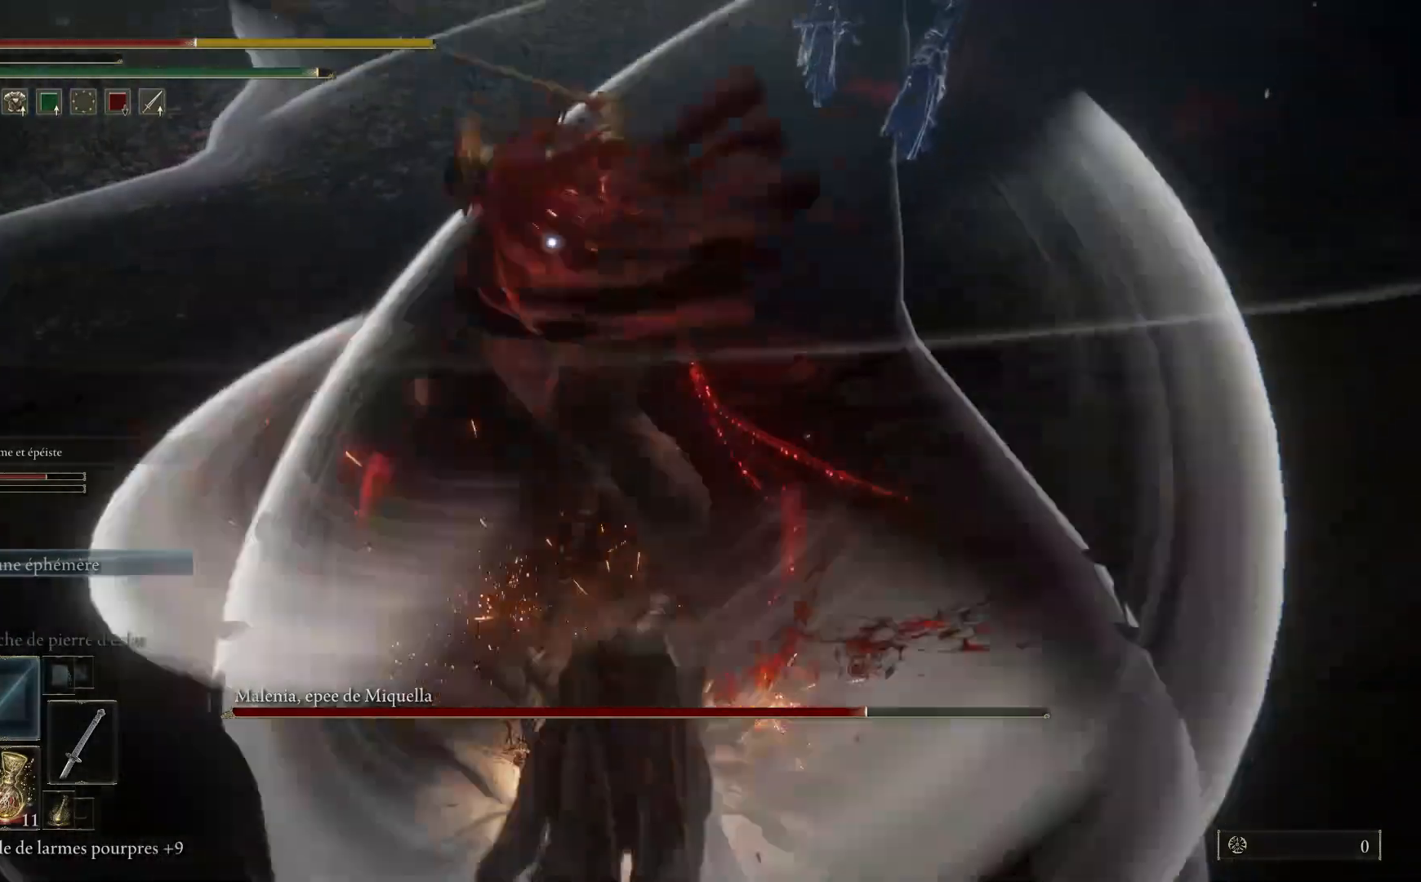
{"buttons": ["B"], "left_stick": "down-left", "right_stick": "center", "events": [[17, "B", "up"], [83, "B", "down"], [200, "B", "up"], [267, "B", "down"], [367, "B", "up"], [450, "B", "down"]]}
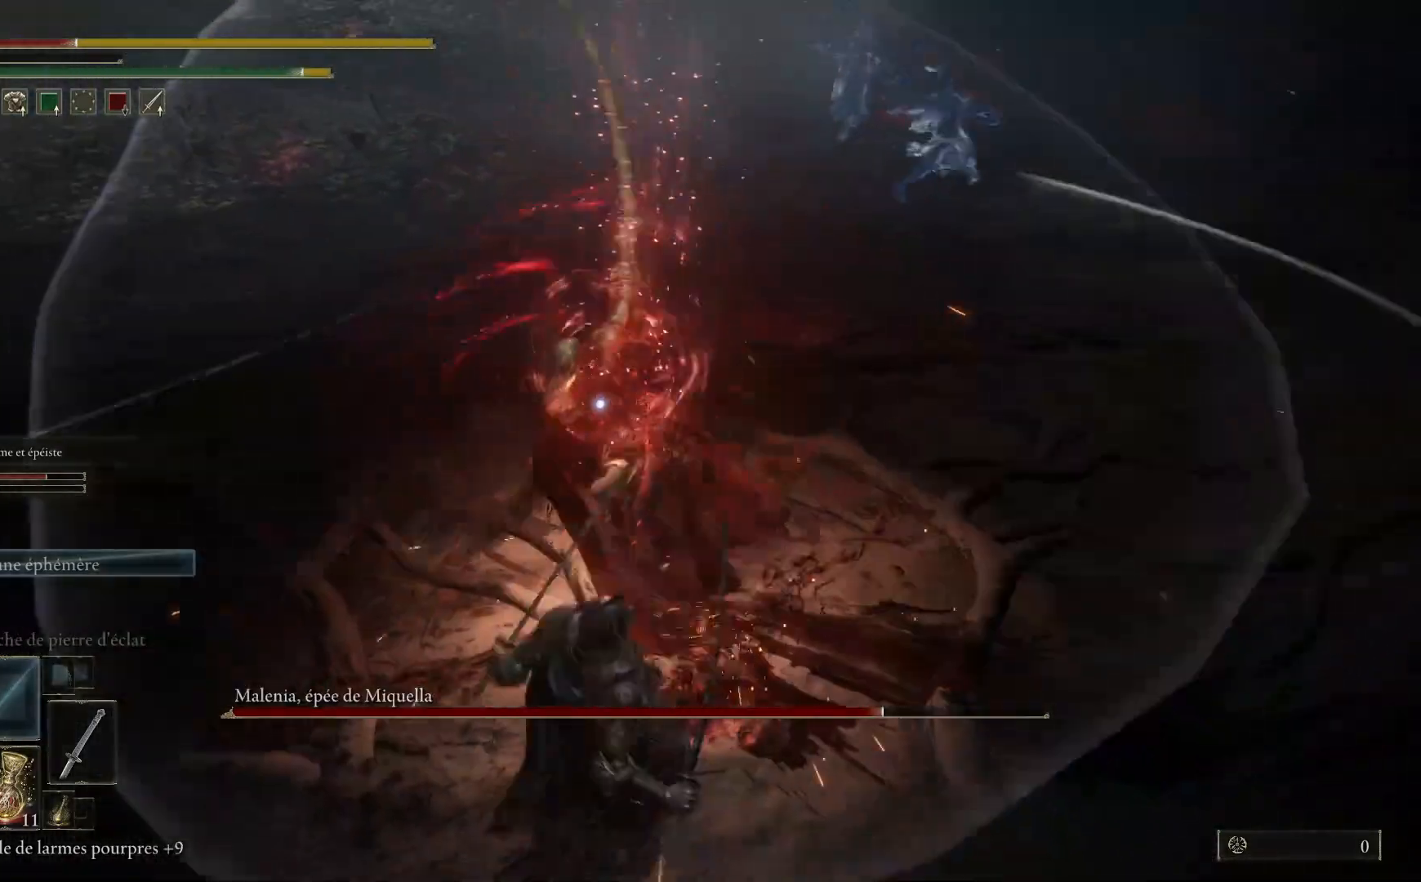
{"buttons": ["B"], "left_stick": "down-left", "right_stick": "center", "events": [[67, "B", "up"], [133, "B", "down"], [233, "B", "up"], [317, "B", "down"], [400, "B", "up"], [500, "B", "down"]]}
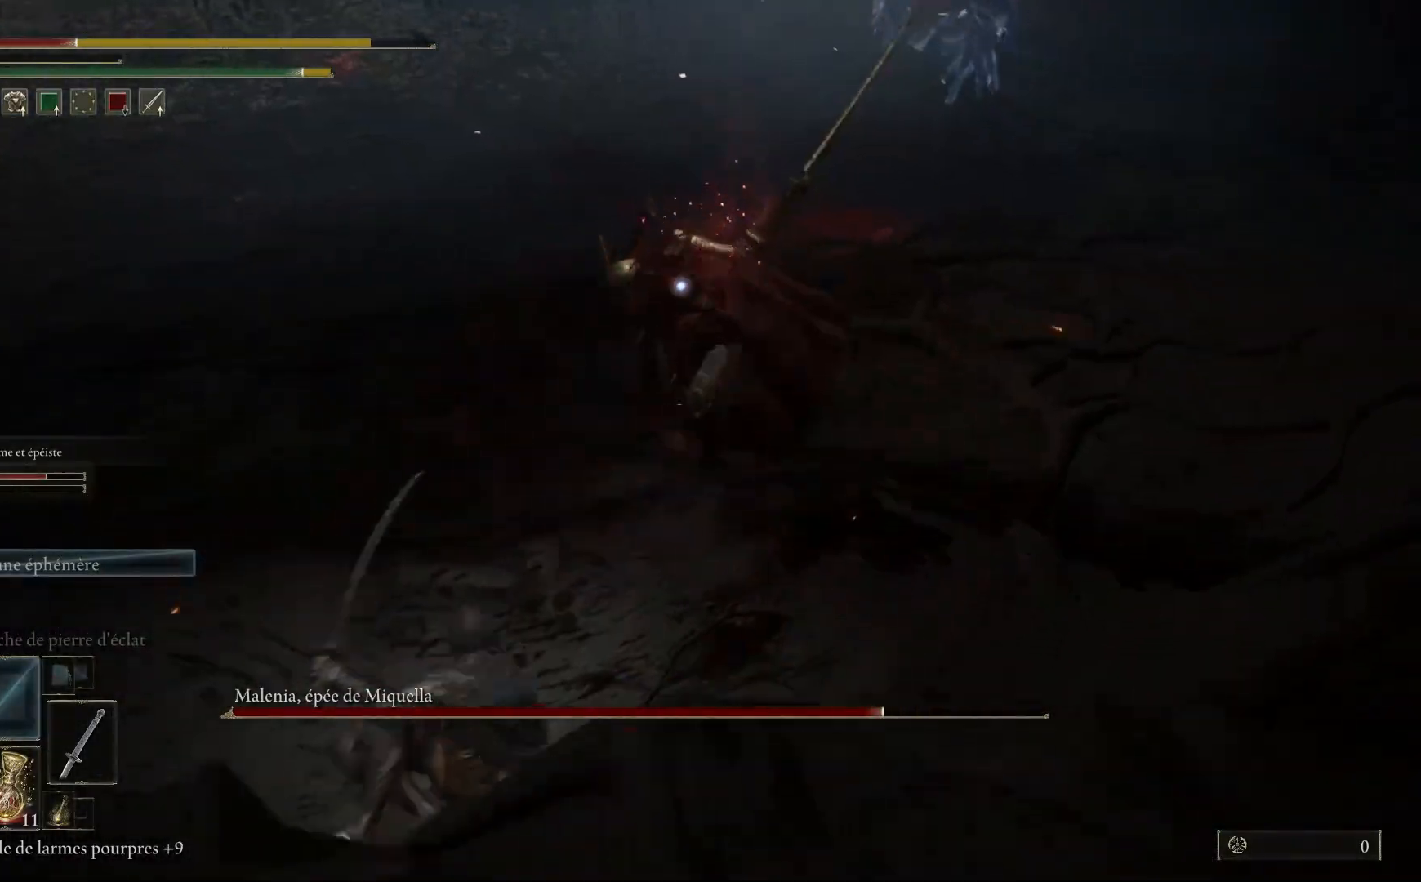
{"buttons": [], "left_stick": "down-left", "right_stick": "center", "events": [[100, "B", "up"], [183, "B", "down"], [283, "B", "up"], [350, "B", "down"], [483, "B", "up"]]}
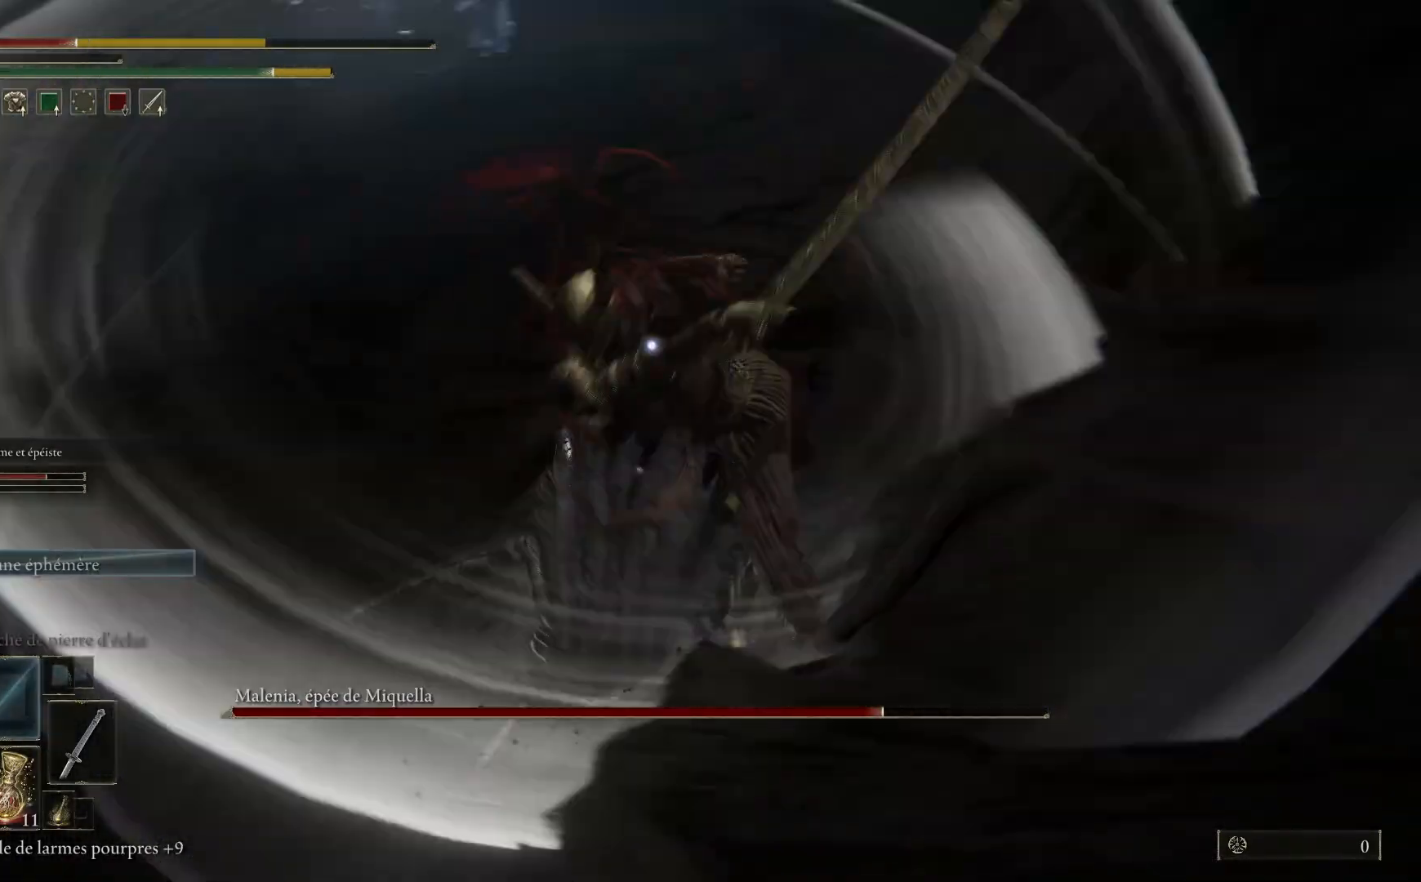
{"buttons": ["B"], "left_stick": "down-left", "right_stick": "center", "events": [[267, "B", "down"], [400, "B", "up"], [467, "B", "down"]]}
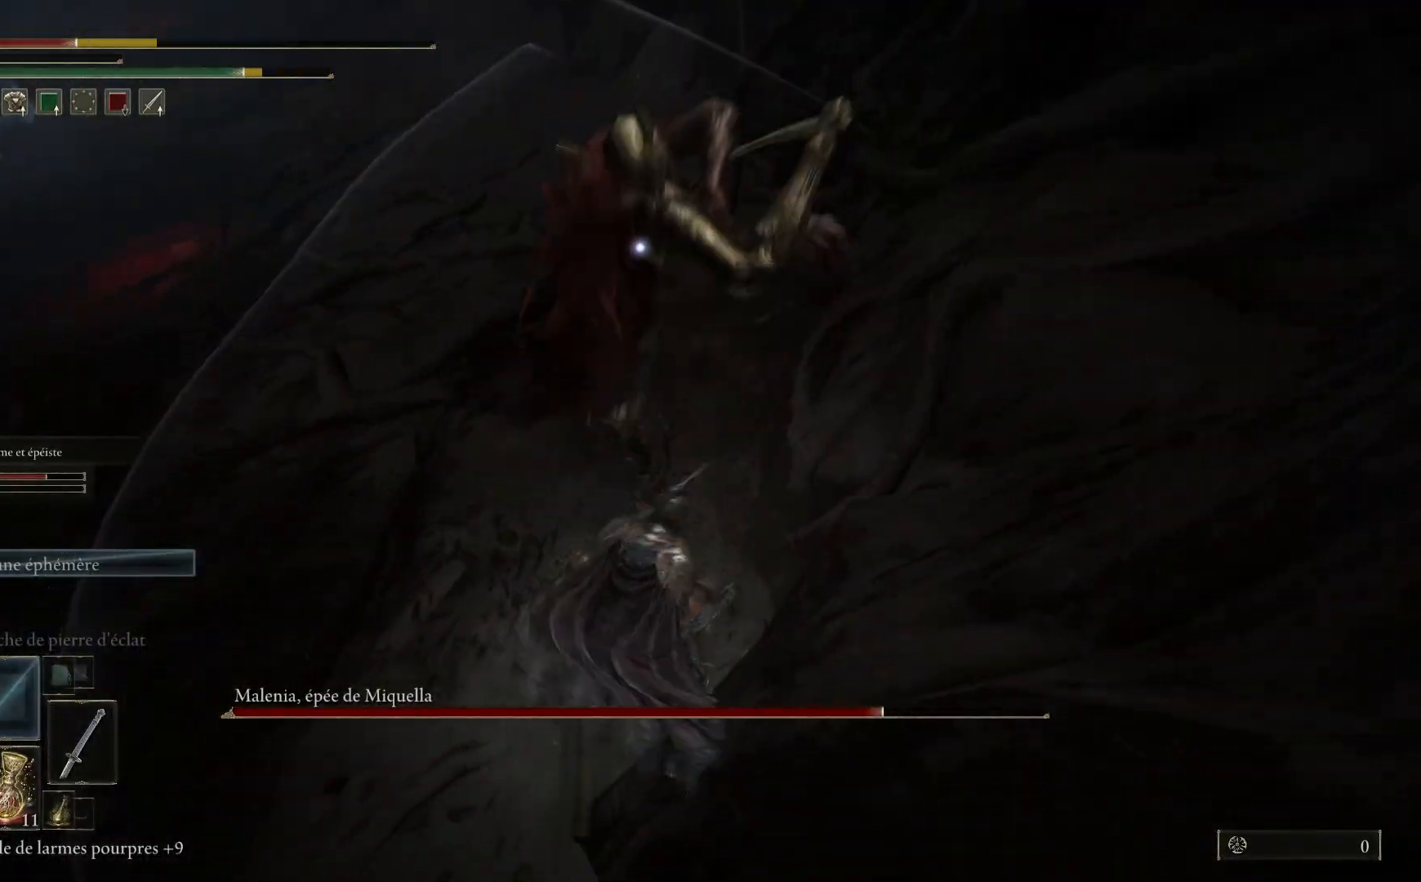
{"buttons": ["B"], "left_stick": "up", "right_stick": "center", "events": [[100, "B", "up"], [183, "left_stick", "up-left"], [233, "left_stick", "up"], [300, "B", "down"], [433, "B", "up"], [500, "B", "down"]]}
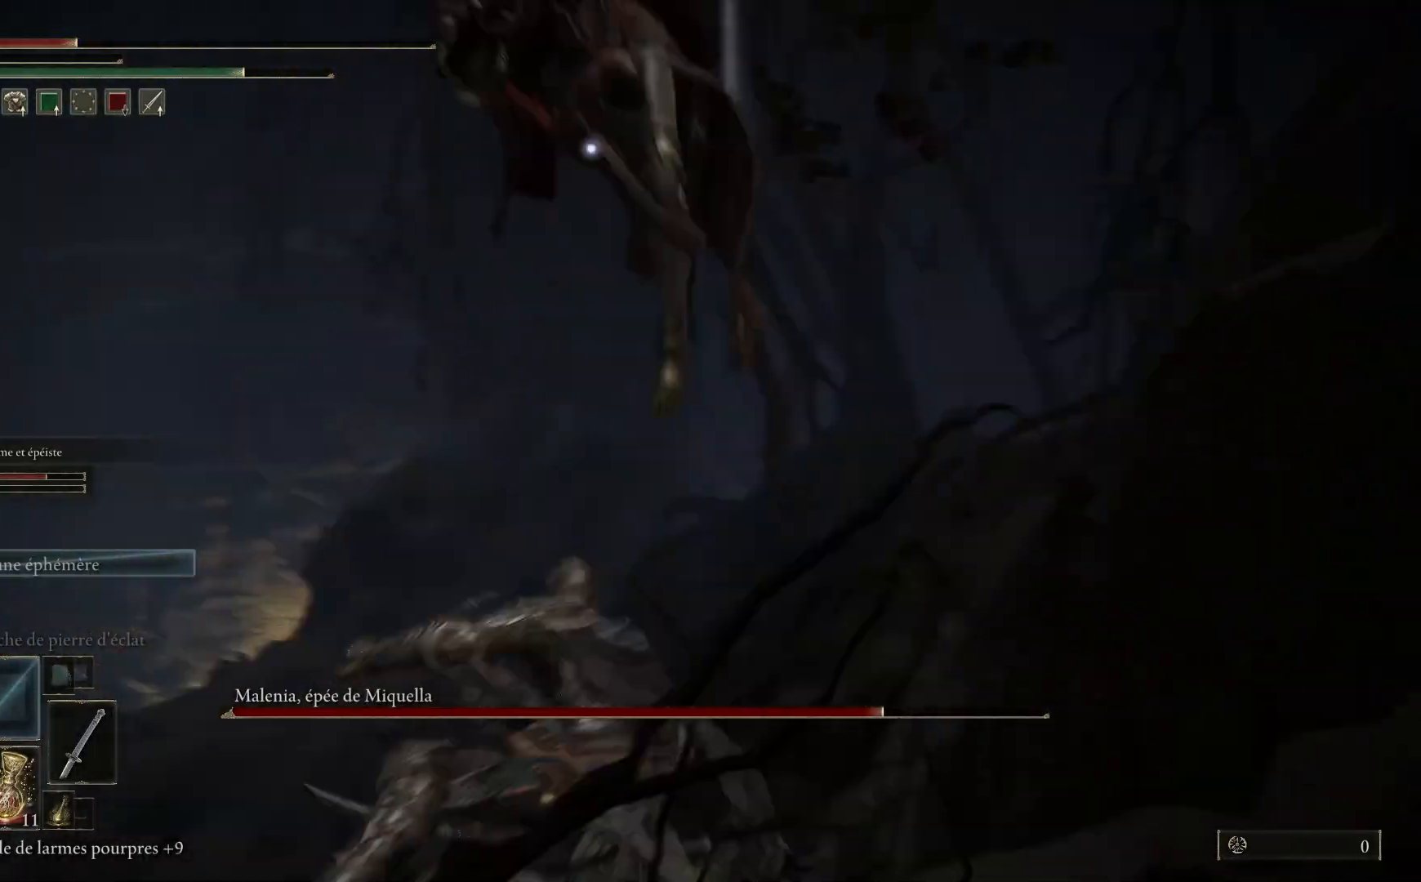
{"buttons": [], "left_stick": "up", "right_stick": "center", "events": [[117, "B", "up"], [183, "B", "down"], [283, "B", "up"], [350, "B", "down"], [467, "B", "up"]]}
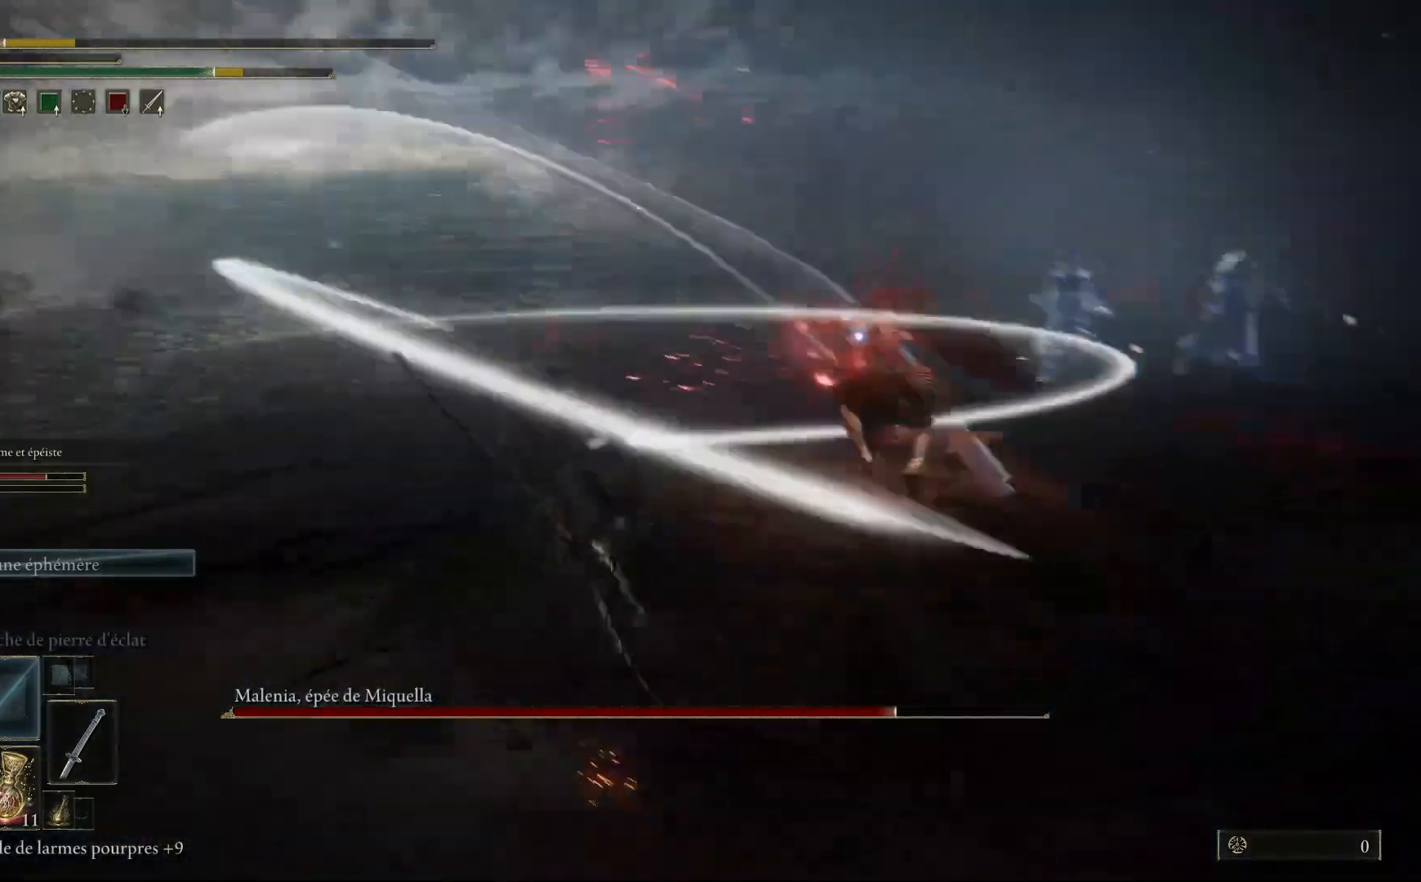
{"buttons": ["B"], "left_stick": "up", "right_stick": "center", "events": [[50, "B", "down"], [167, "B", "up"], [250, "B", "down"], [367, "B", "up"], [450, "B", "down"]]}
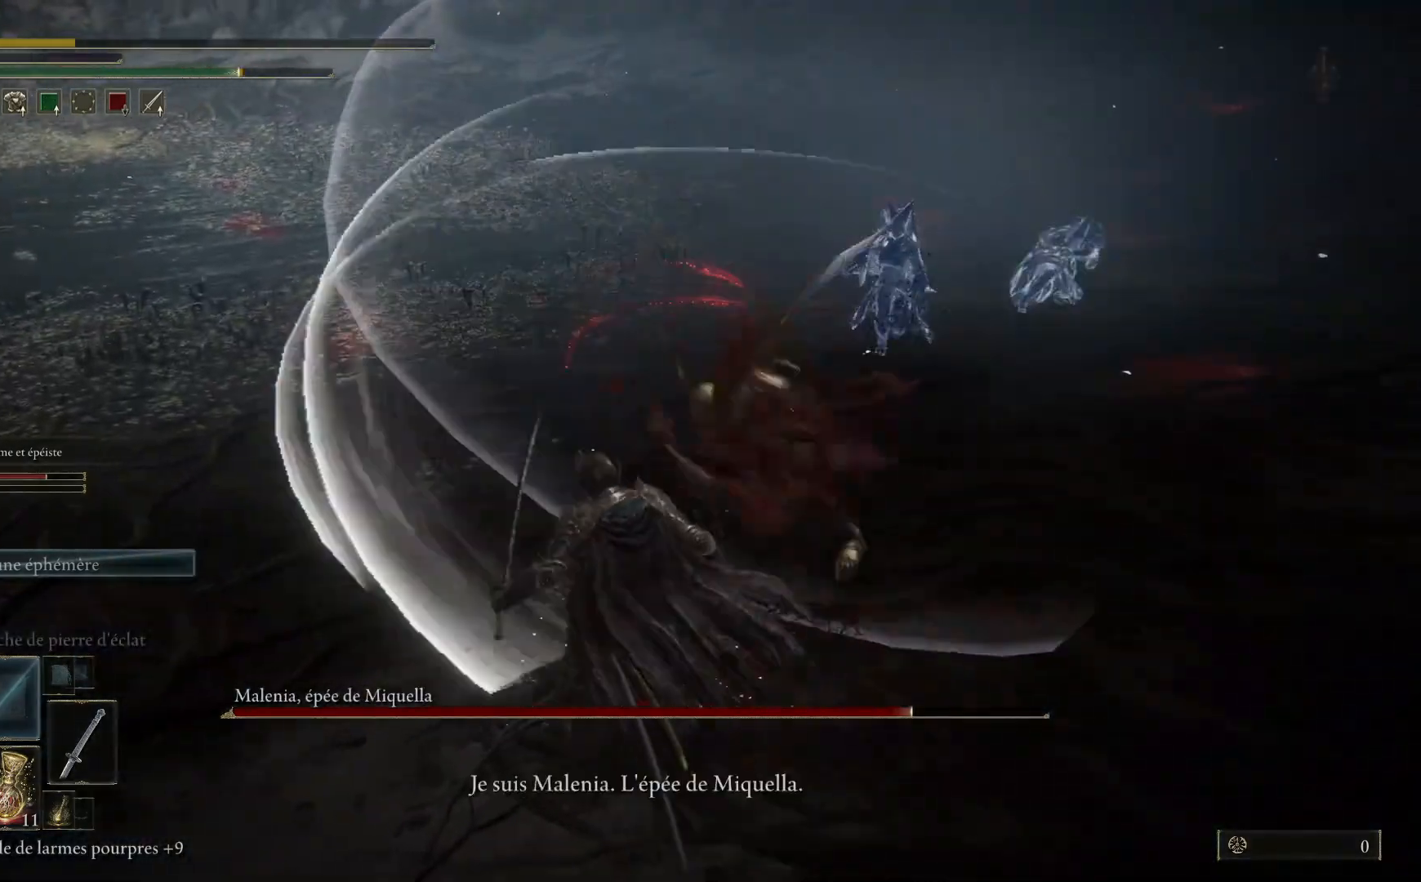
{"buttons": [], "left_stick": "center", "right_stick": "center", "events": [[50, "B", "up"], [150, "B", "down"], [233, "B", "up"], [250, "left_stick", "center"]]}
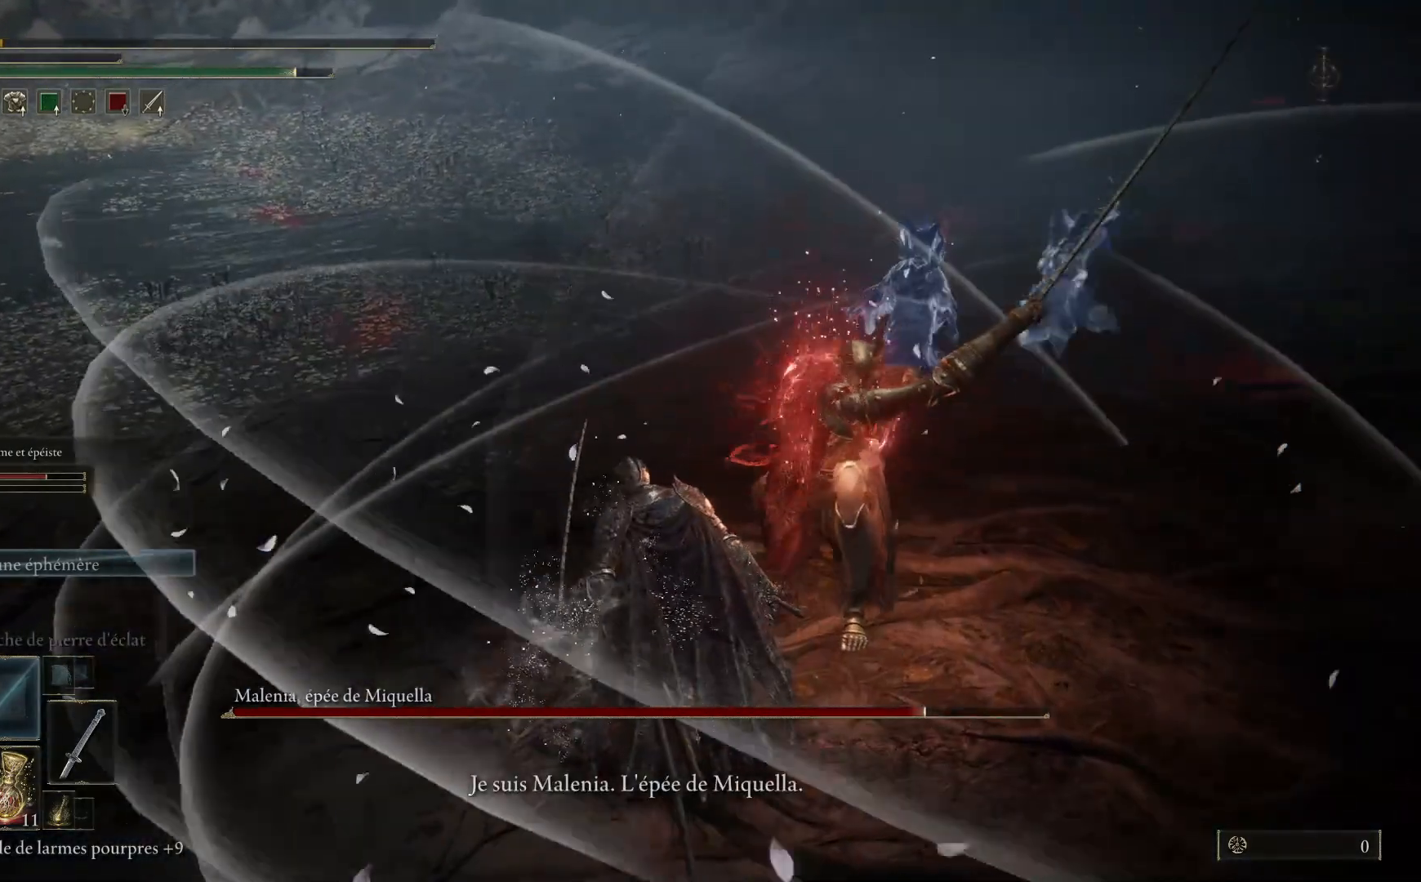
{"buttons": [], "left_stick": "center", "right_stick": "center", "events": []}
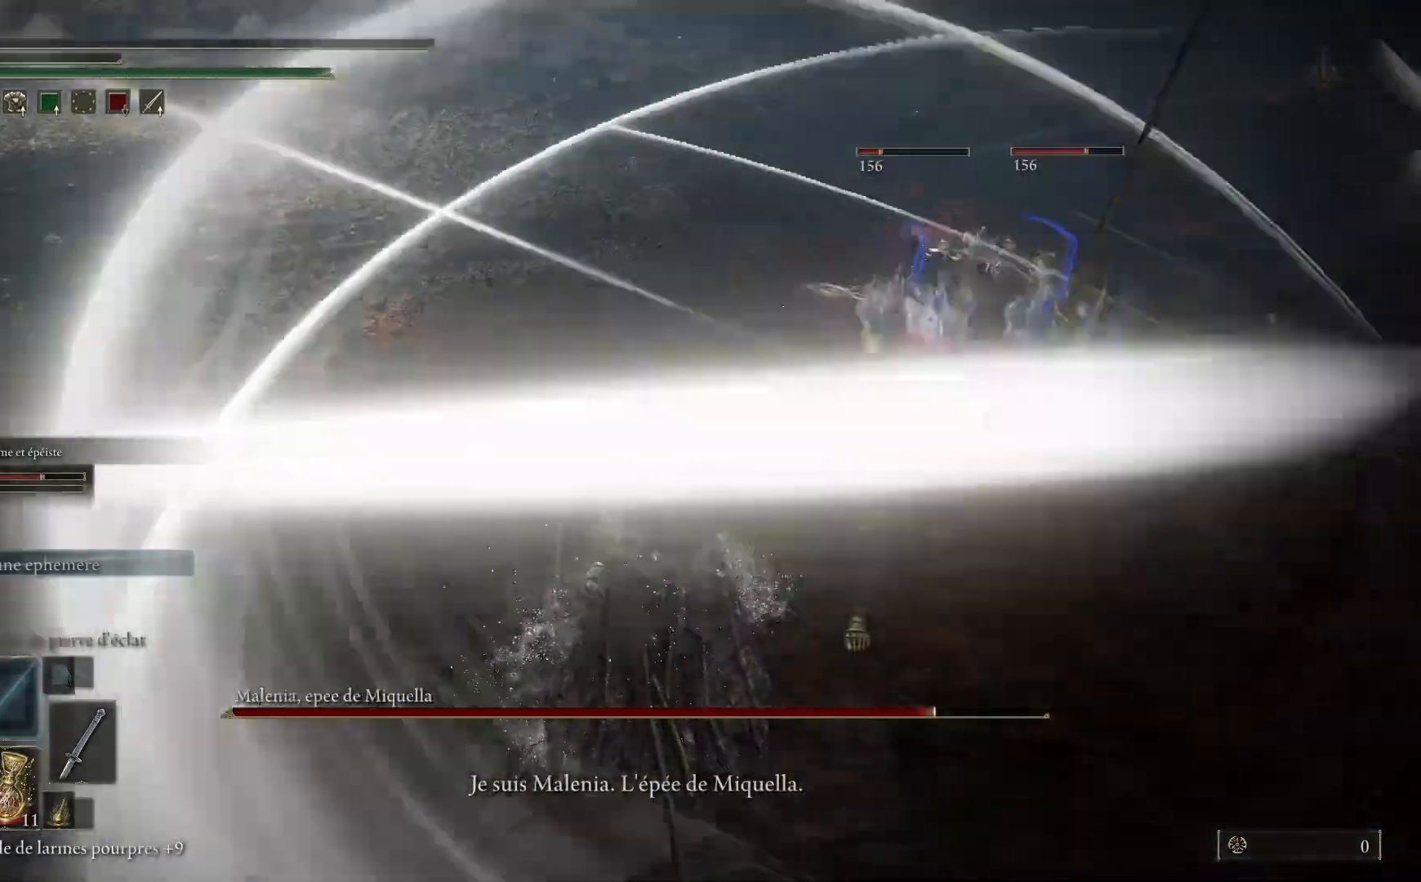
{"buttons": [], "left_stick": "center", "right_stick": "center", "events": []}
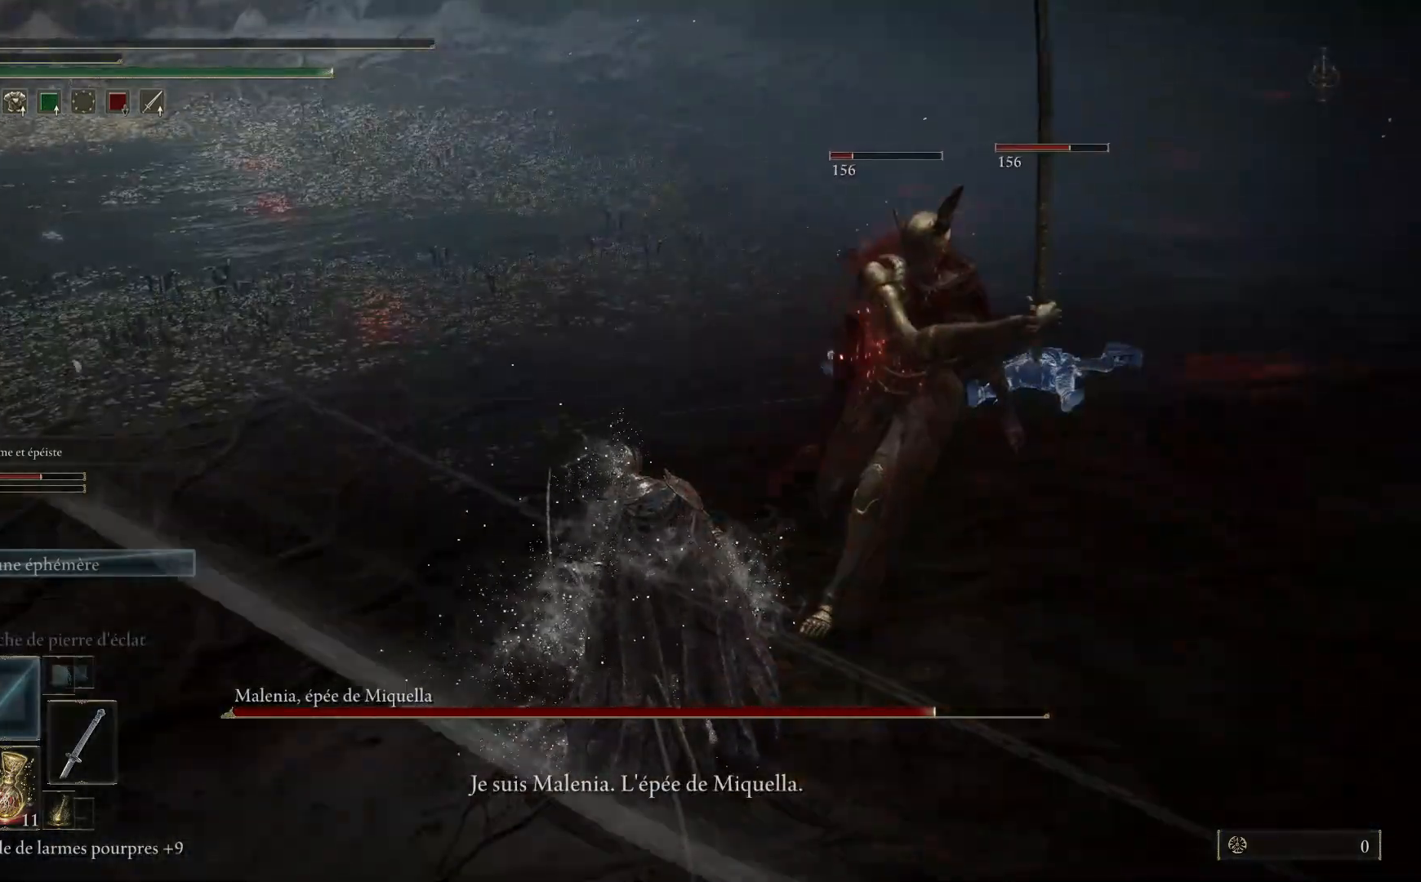
{"buttons": [], "left_stick": "center", "right_stick": "center", "events": []}
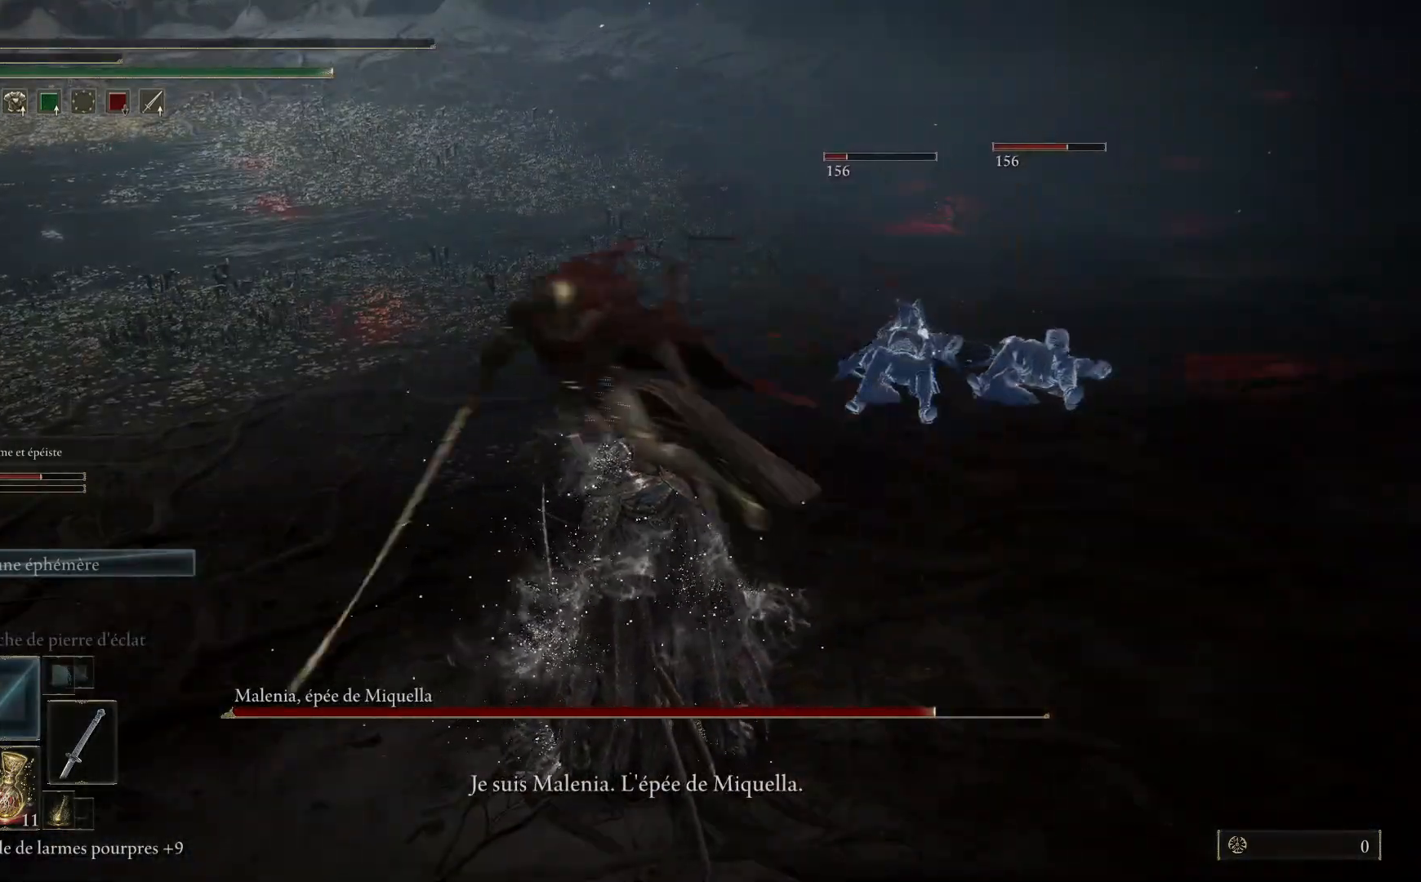
{"buttons": [], "left_stick": "center", "right_stick": "center", "events": []}
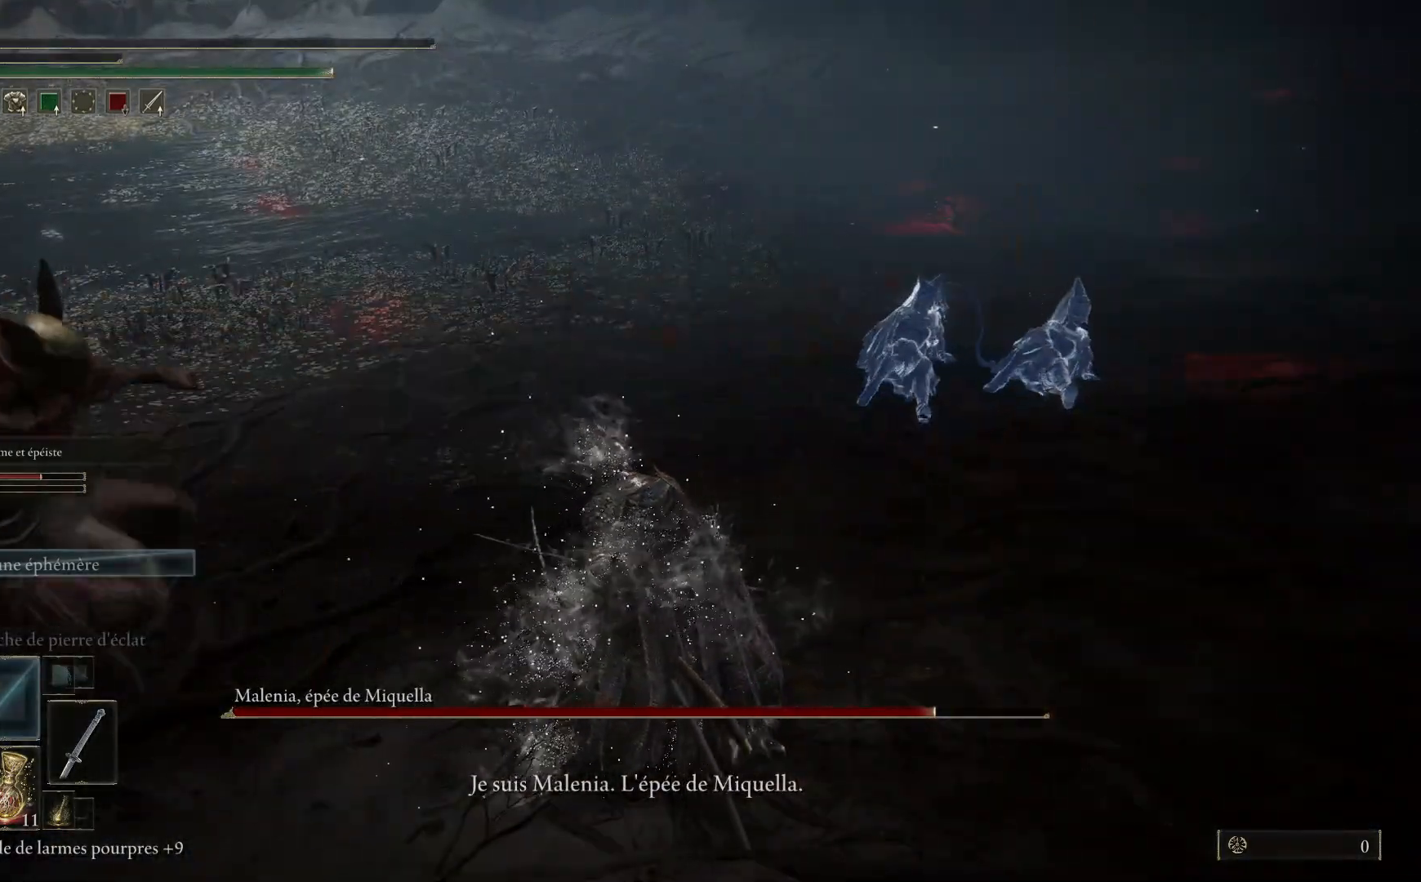
{"buttons": [], "left_stick": "center", "right_stick": "center", "events": []}
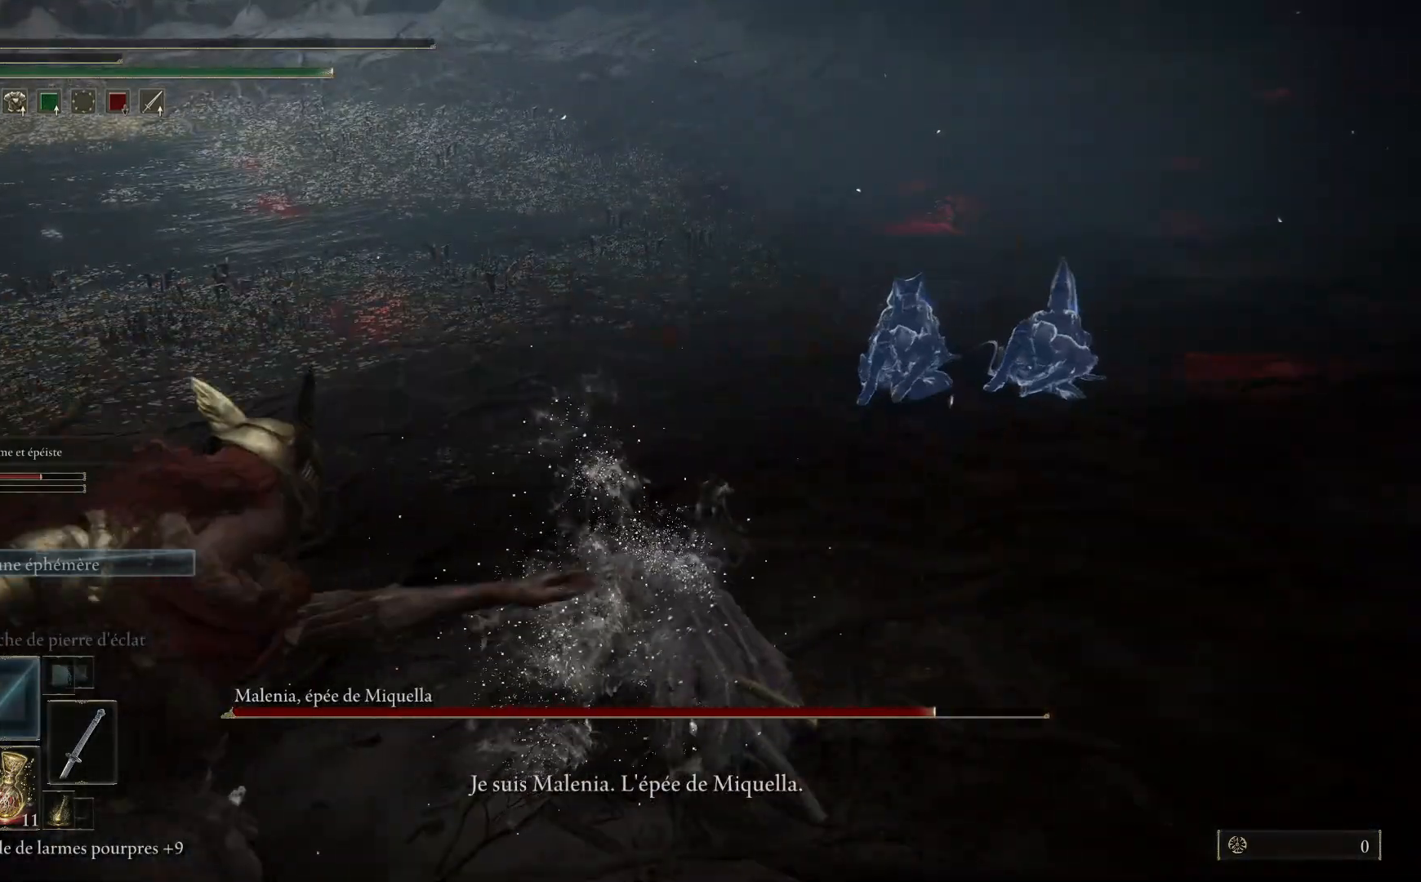
{"buttons": [], "left_stick": "center", "right_stick": "center", "events": []}
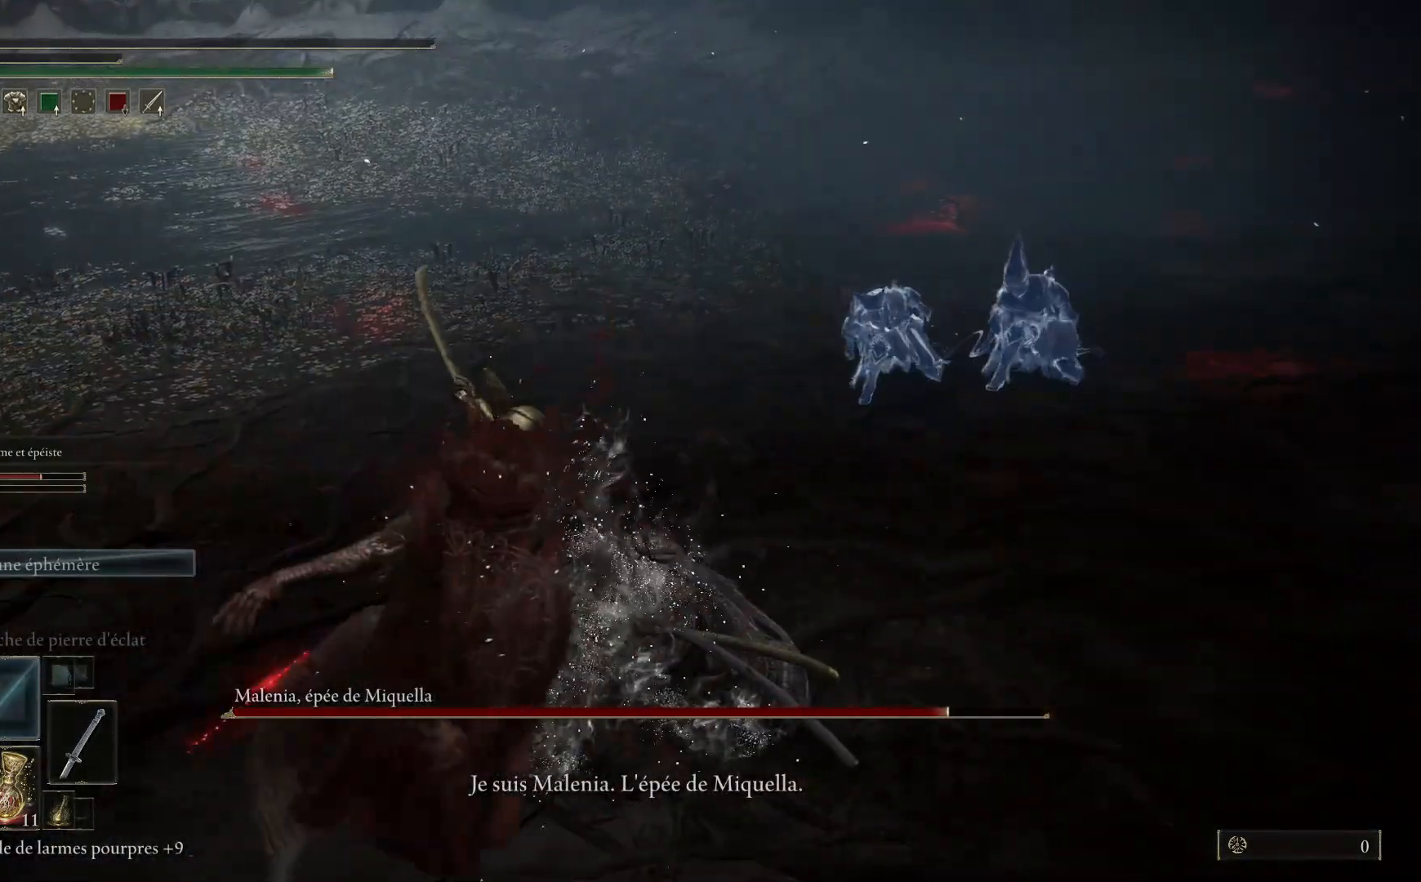
{"buttons": [], "left_stick": "center", "right_stick": "center", "events": []}
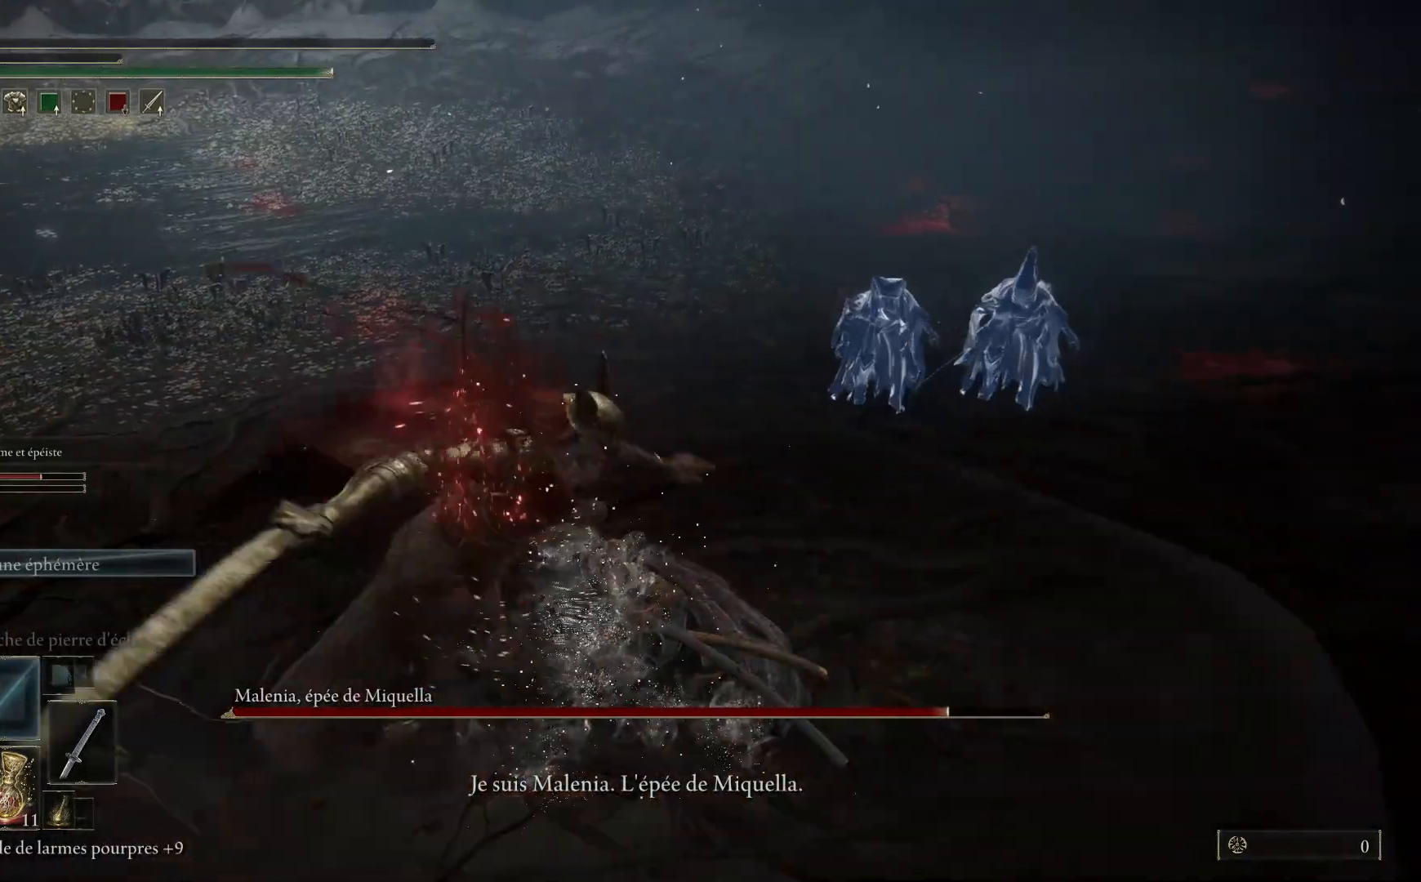
{"buttons": [], "left_stick": "center", "right_stick": "center", "events": []}
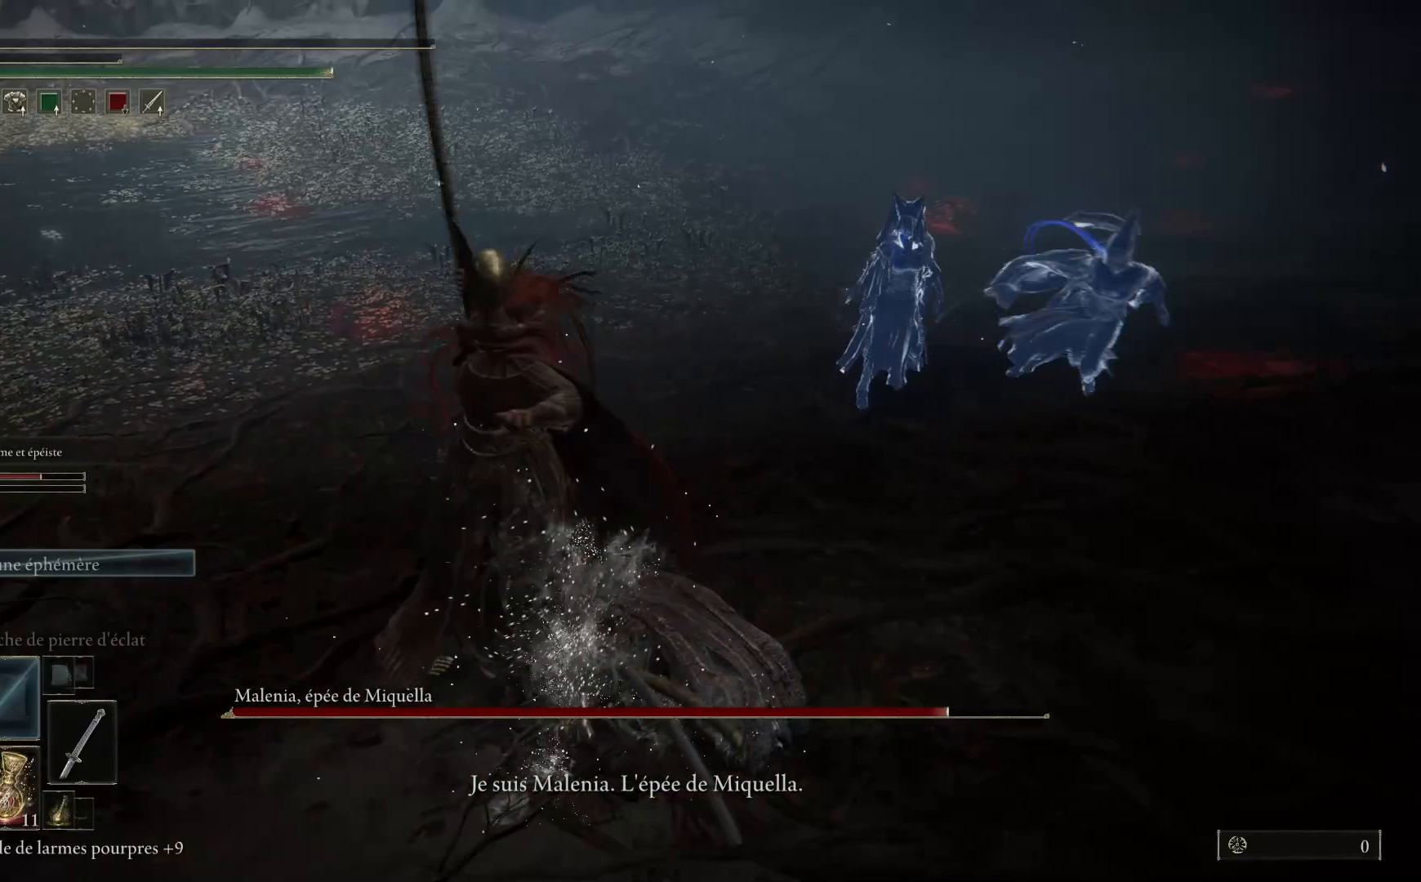
{"buttons": [], "left_stick": "center", "right_stick": "center", "events": []}
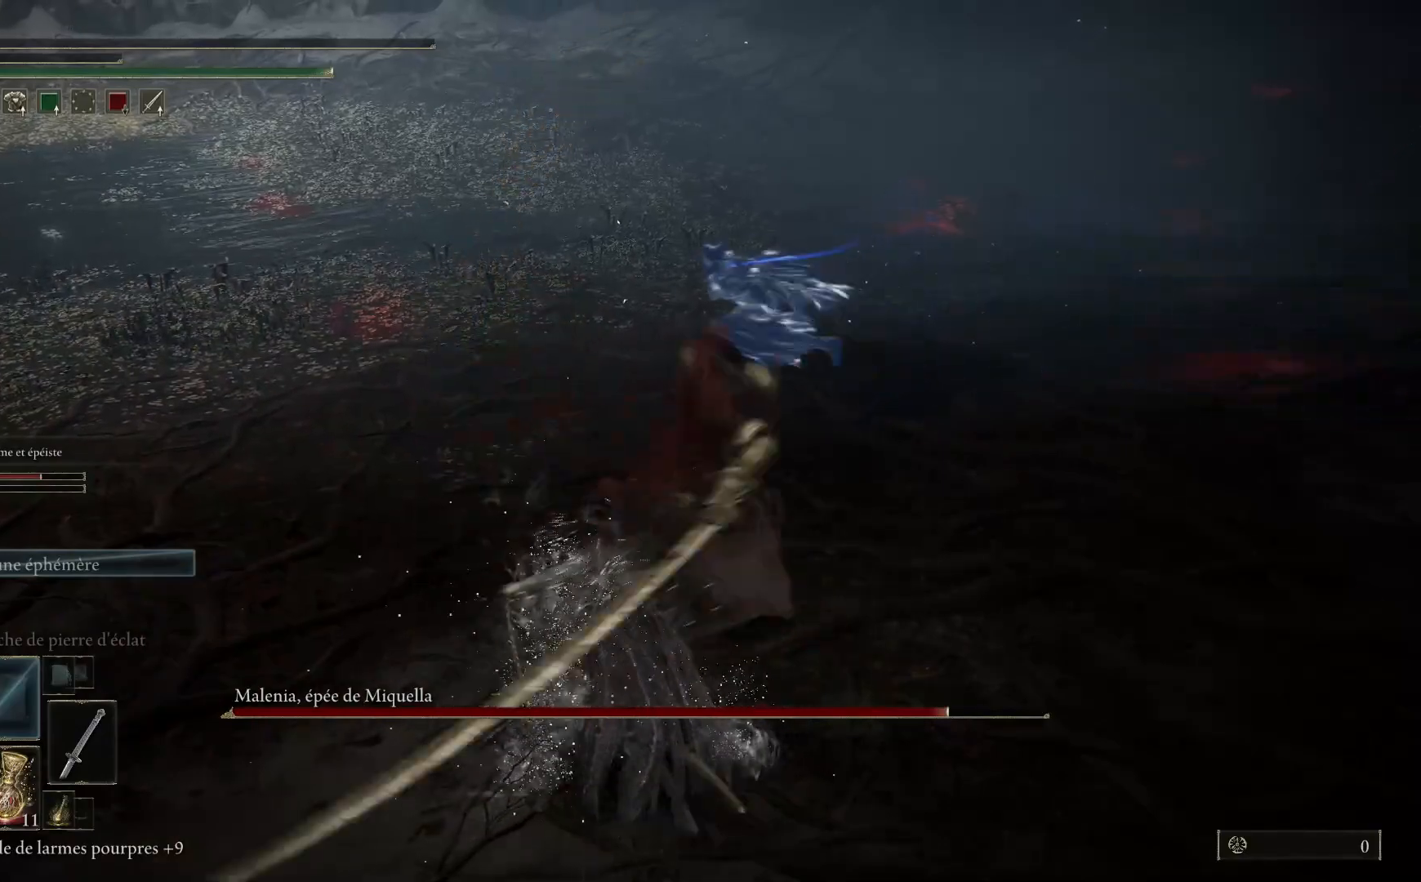
{"buttons": [], "left_stick": "center", "right_stick": "center", "events": []}
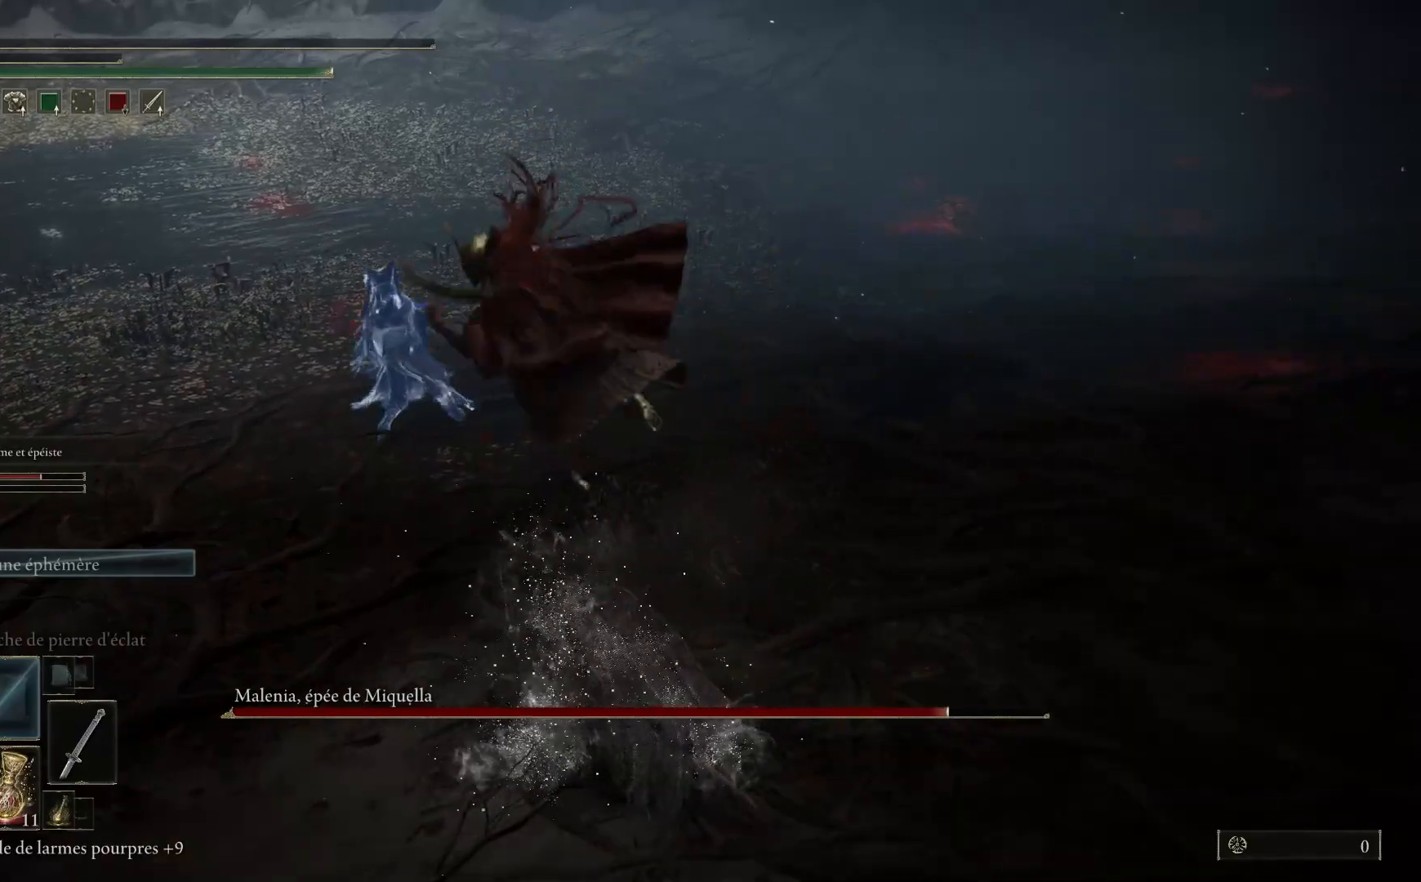
{"buttons": [], "left_stick": "center", "right_stick": "center", "events": [[150, "right_stick", "right"], [417, "right_stick", "center"]]}